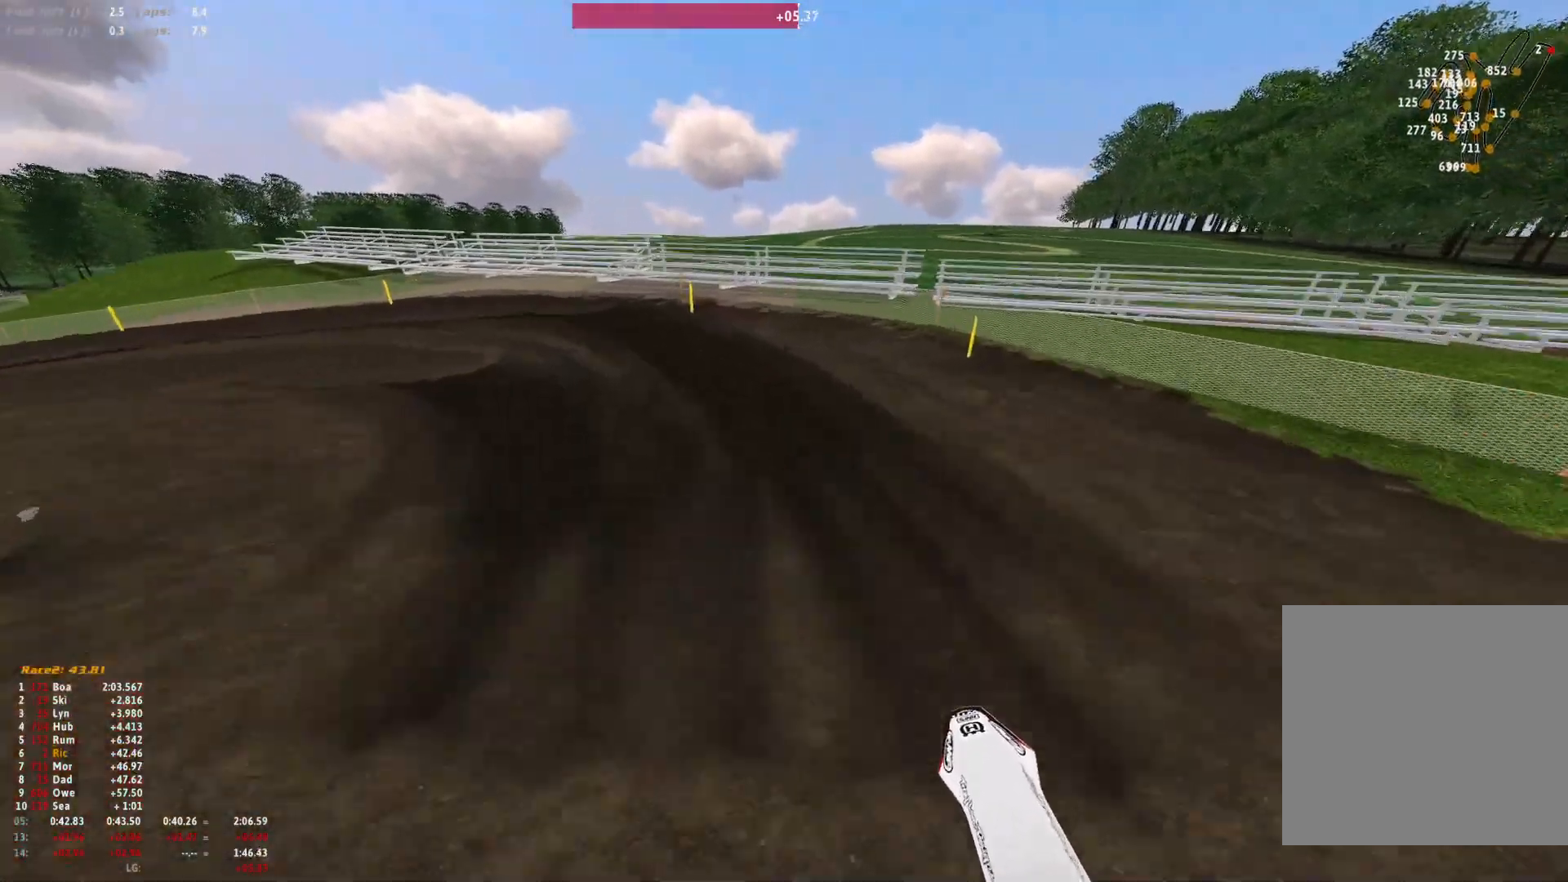
Gameplay with a controller (Xbox layout); each line is a JSON object with the inputs held at the frame after it. "events" lists button and stick changes between this image and that frame as [ms after this image, input, new state], when the widget could be followed in between. Not read: R2.
{"buttons": ["R1"], "left_stick": "up-left", "right_stick": "down-right", "events": [[100, "R1", "down"], [233, "right_stick", "down-right"]]}
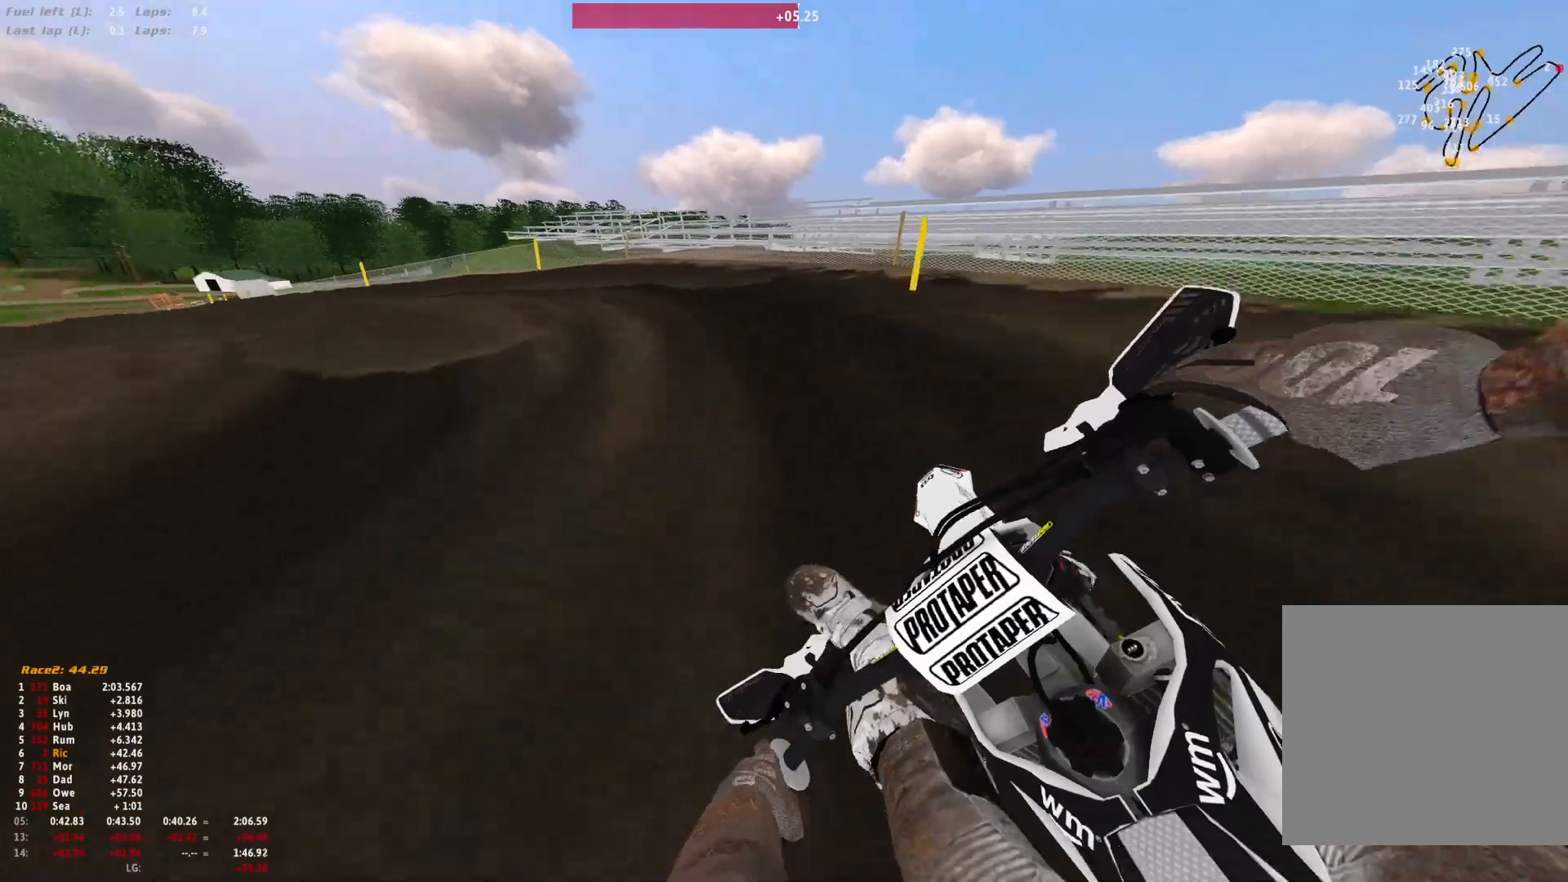
{"buttons": ["R1"], "left_stick": "up-left", "right_stick": "down-right", "events": []}
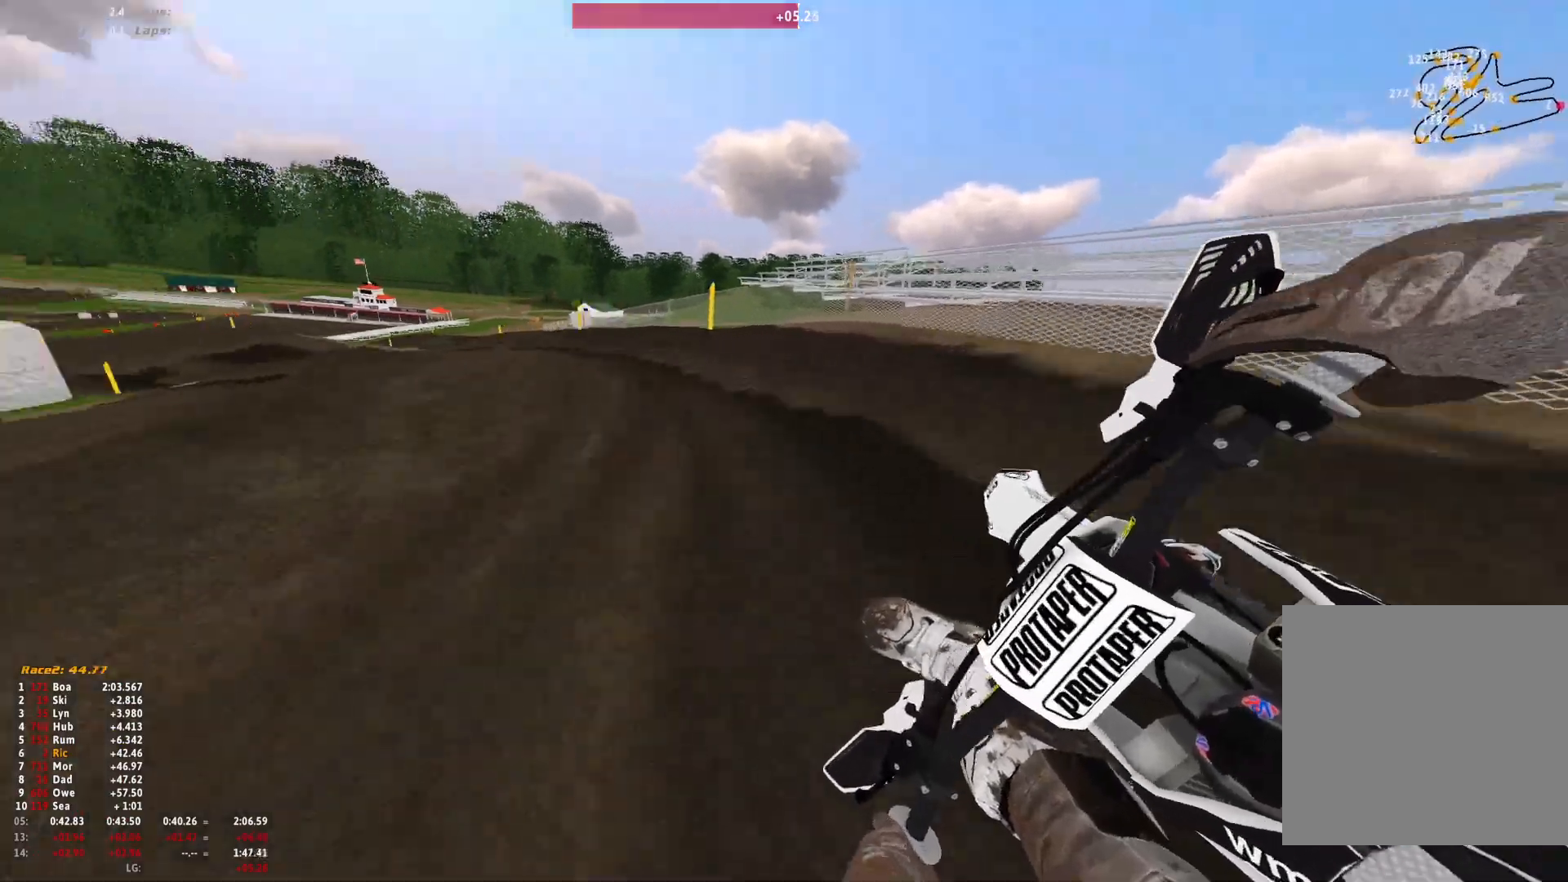
{"buttons": ["R1"], "left_stick": "up-left", "right_stick": "down-right", "events": []}
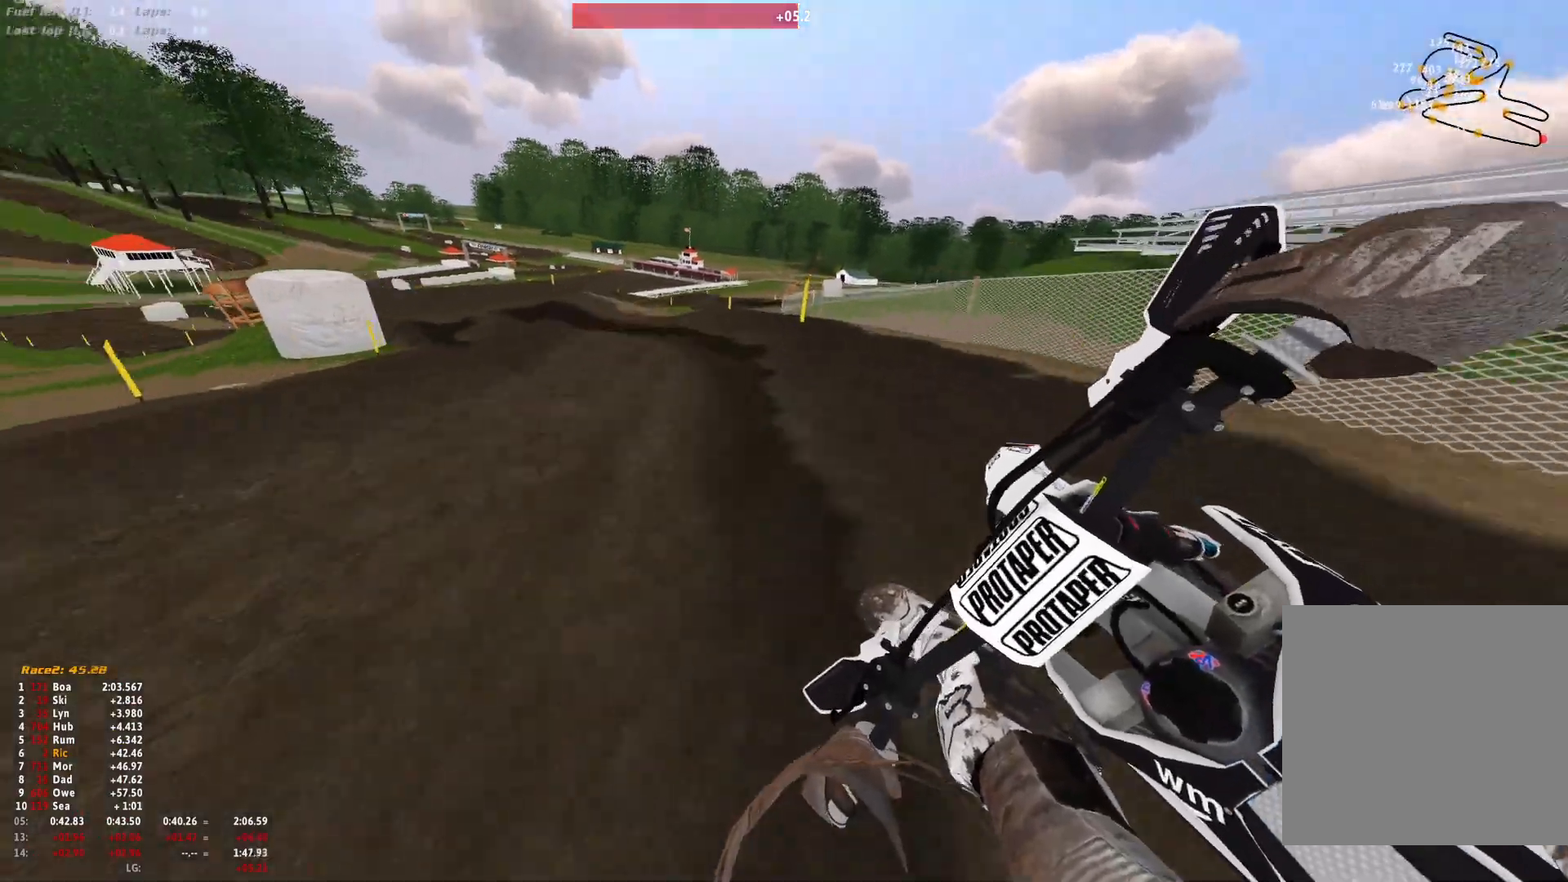
{"buttons": ["R1"], "left_stick": "up-left", "right_stick": "down-right", "events": []}
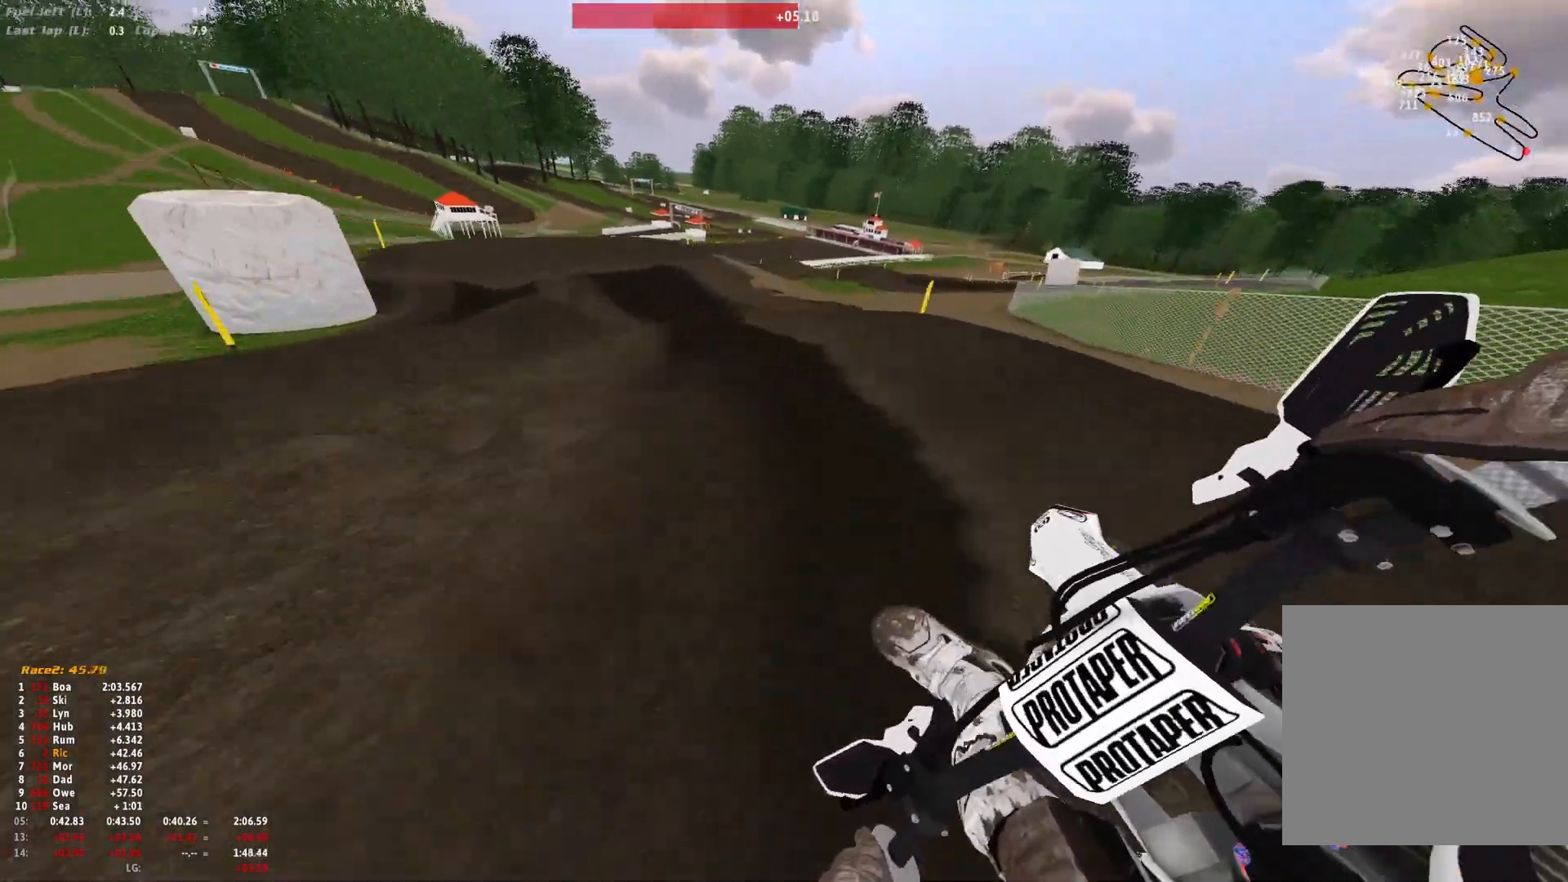
{"buttons": [], "left_stick": "center", "right_stick": "center", "events": [[300, "R1", "up"], [367, "left_stick", "center"], [467, "right_stick", "center"]]}
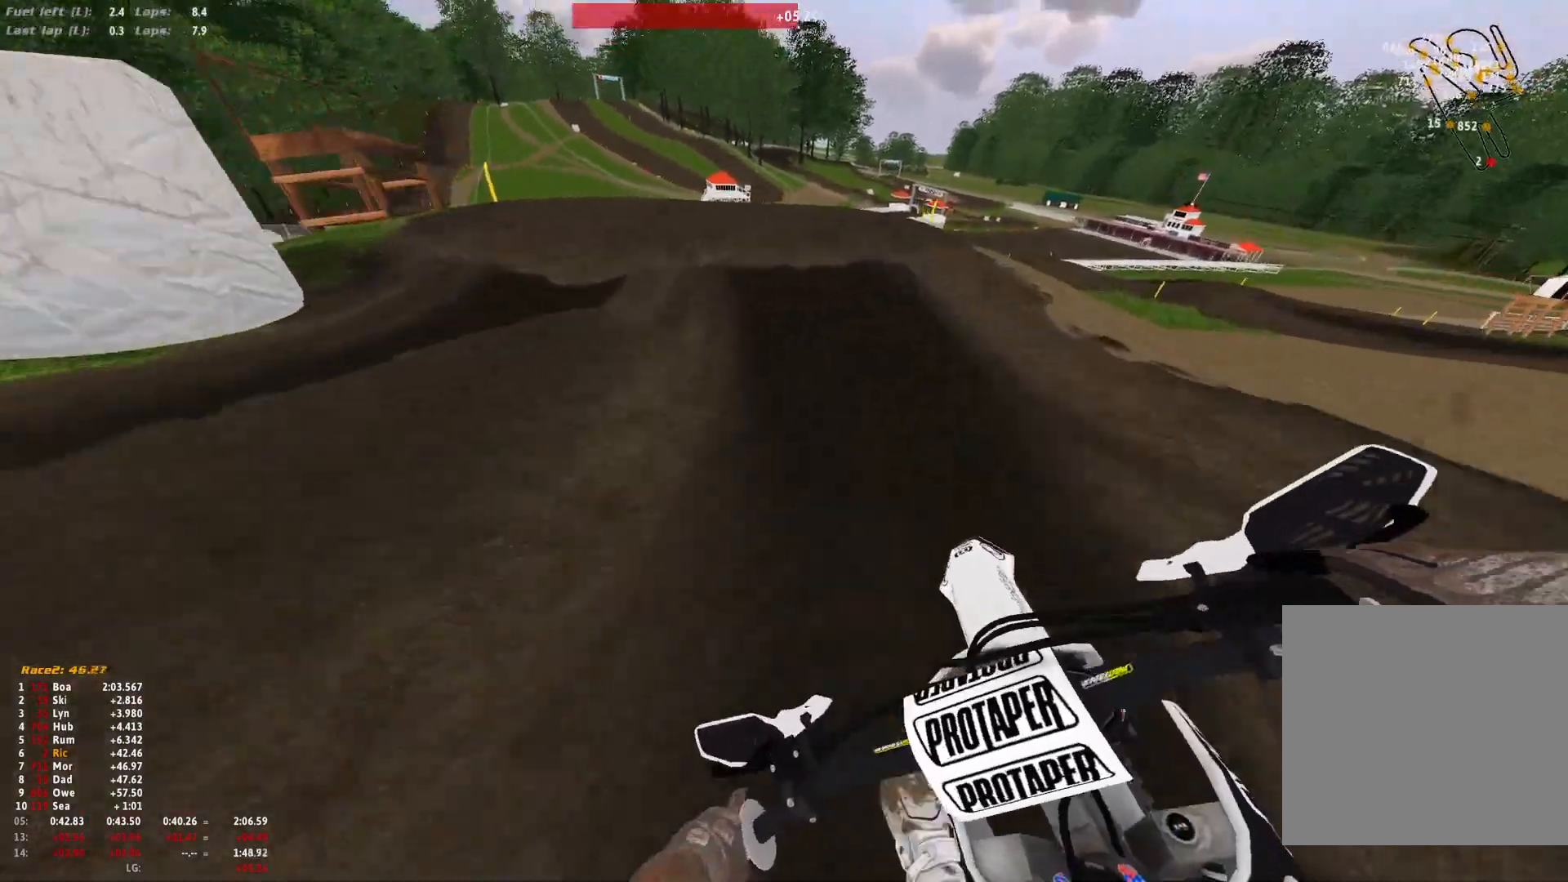
{"buttons": ["R1"], "left_stick": "up-left", "right_stick": "up", "events": [[200, "right_stick", "up"], [233, "R1", "down"], [333, "left_stick", "up-left"]]}
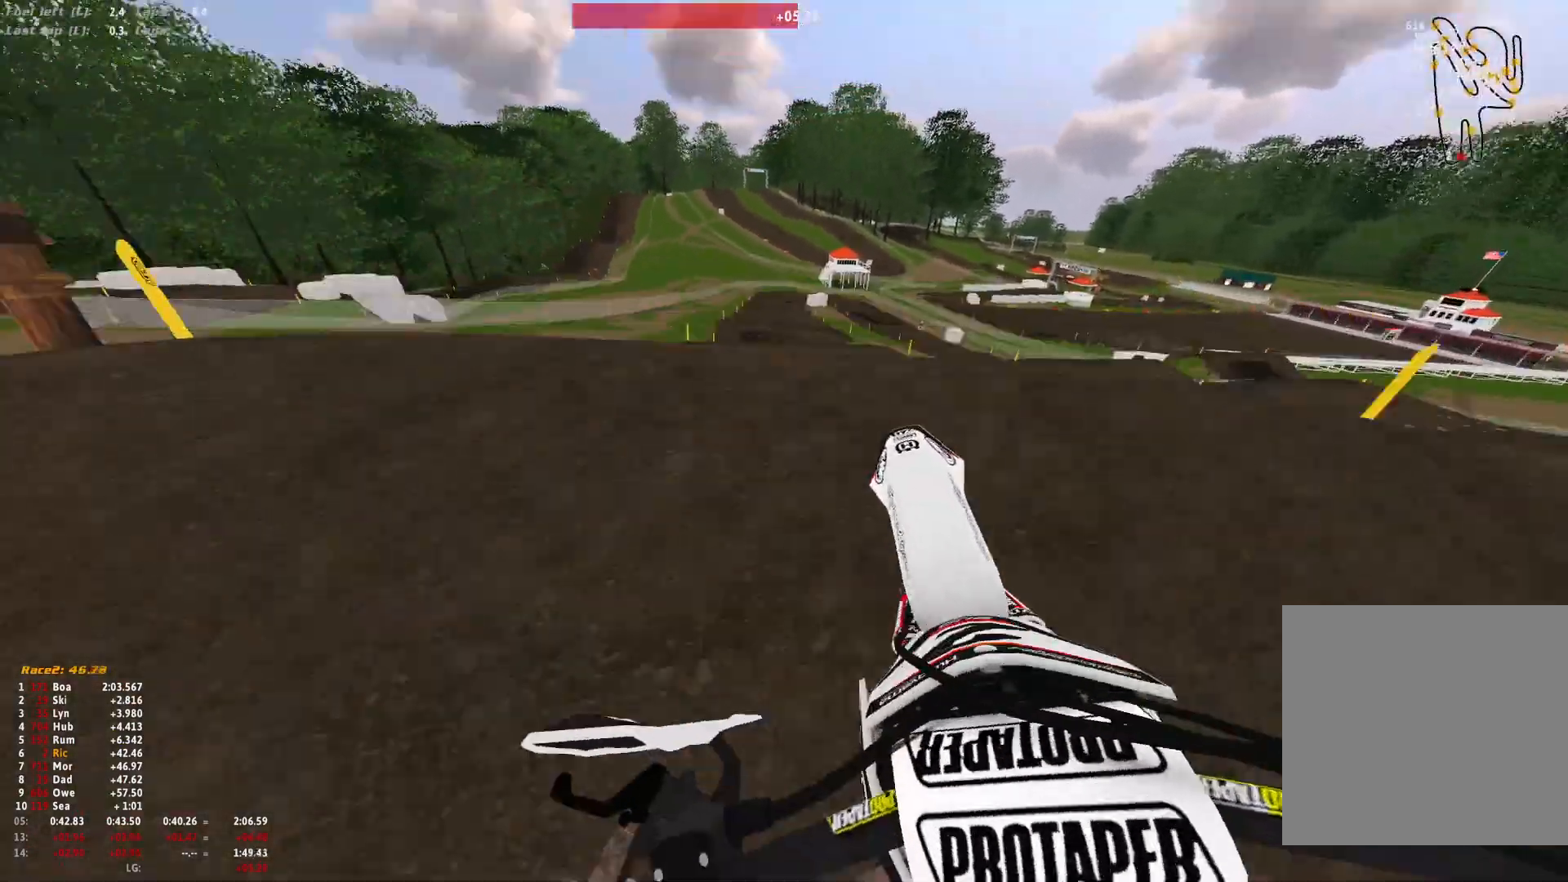
{"buttons": [], "left_stick": "center", "right_stick": "down-right", "events": [[33, "right_stick", "center"], [133, "right_stick", "down"], [233, "R1", "up"], [300, "right_stick", "down-right"], [333, "left_stick", "center"]]}
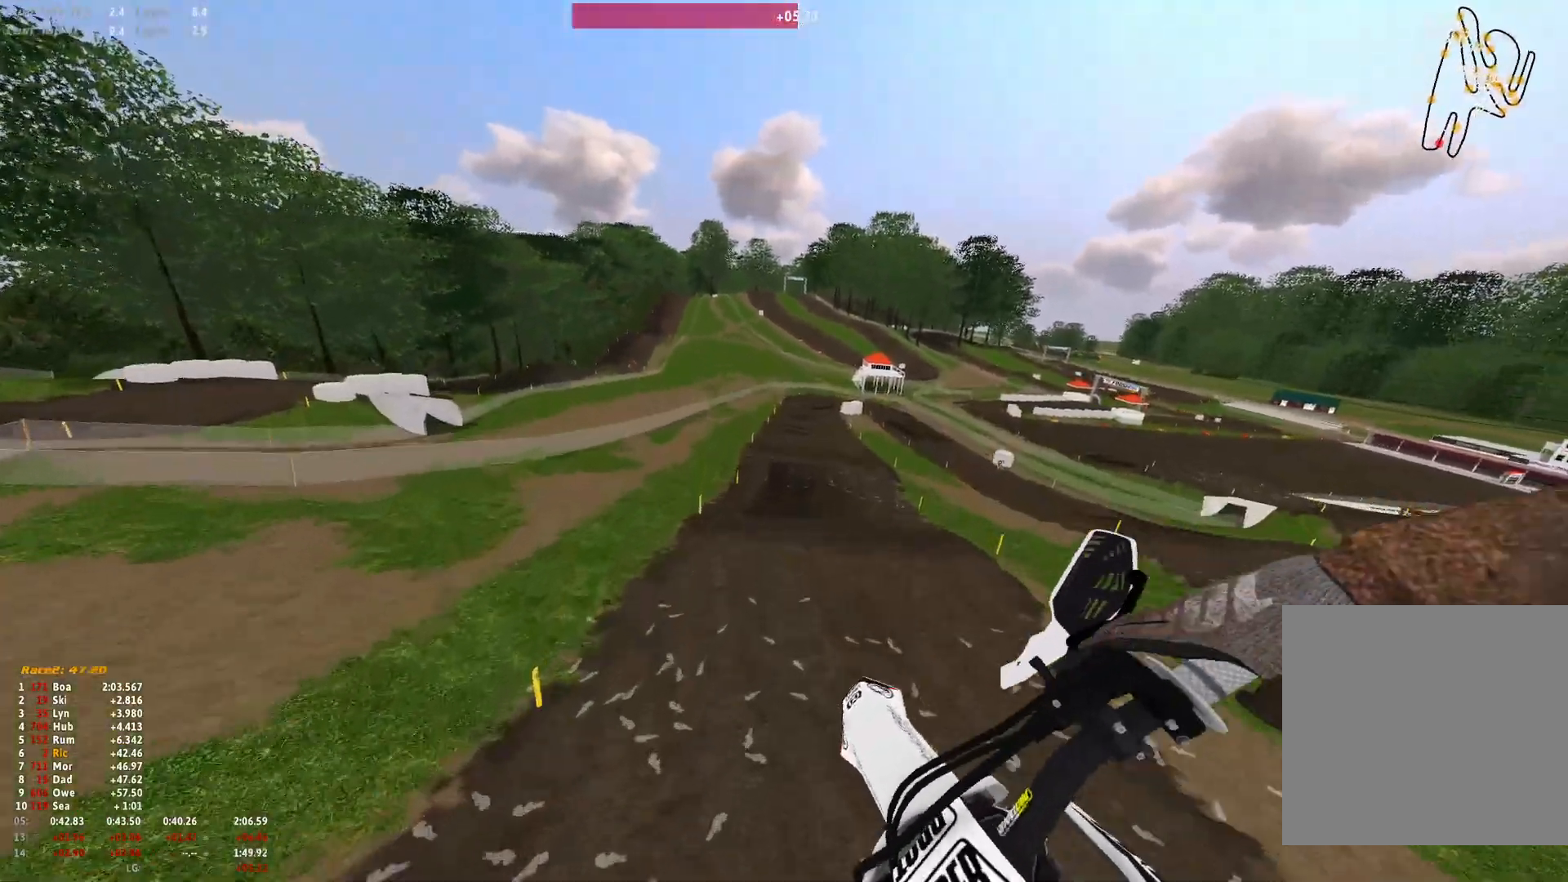
{"buttons": [], "left_stick": "center", "right_stick": "down", "events": [[233, "right_stick", "down"]]}
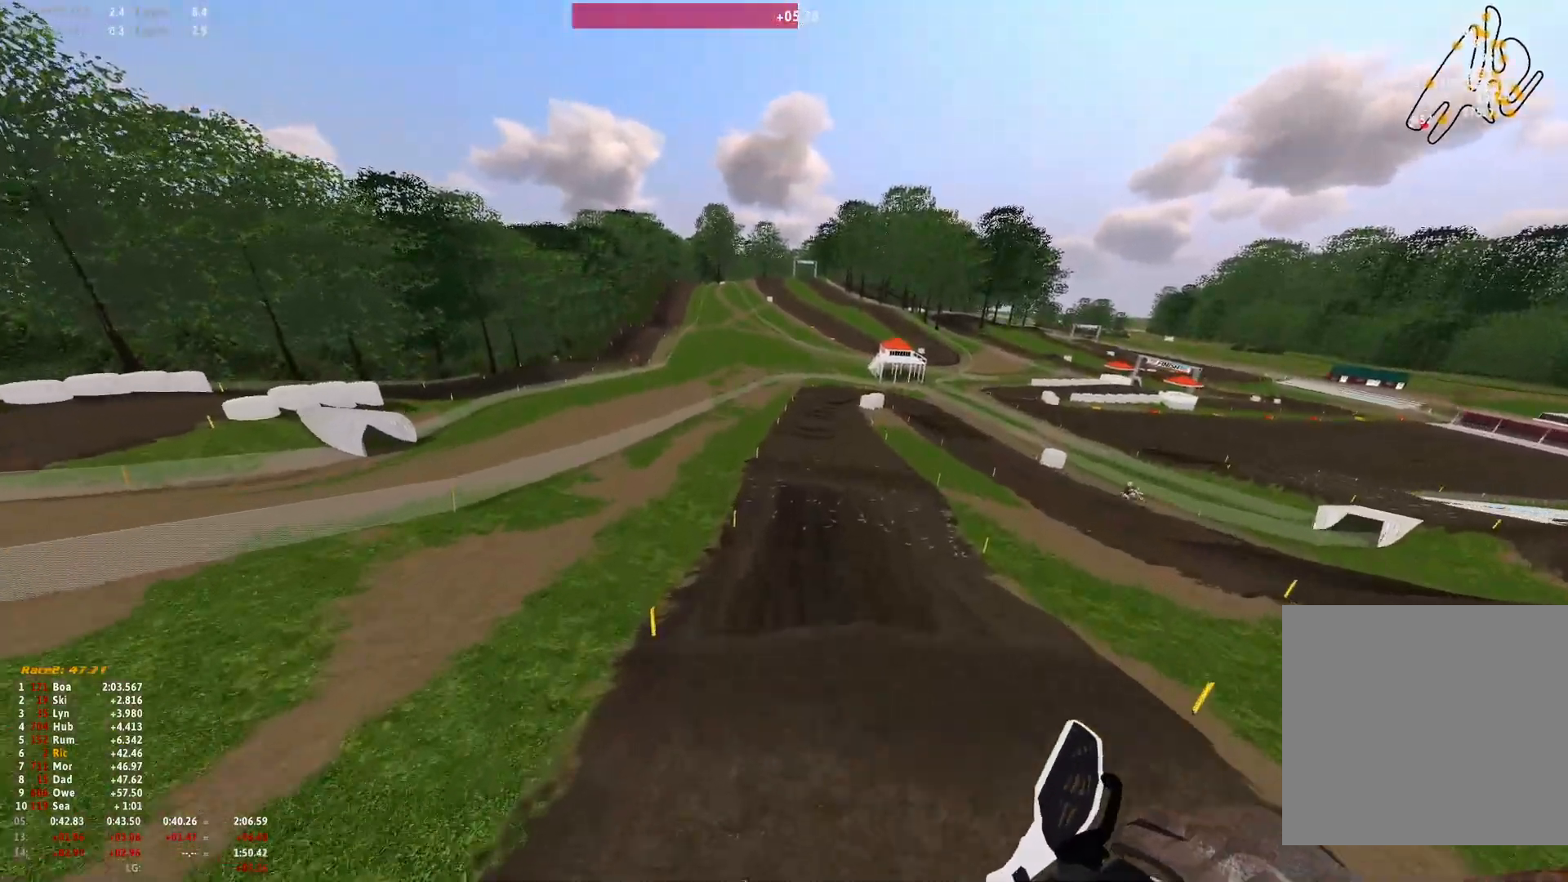
{"buttons": [], "left_stick": "center", "right_stick": "left", "events": [[167, "right_stick", "down-left"], [367, "right_stick", "left"]]}
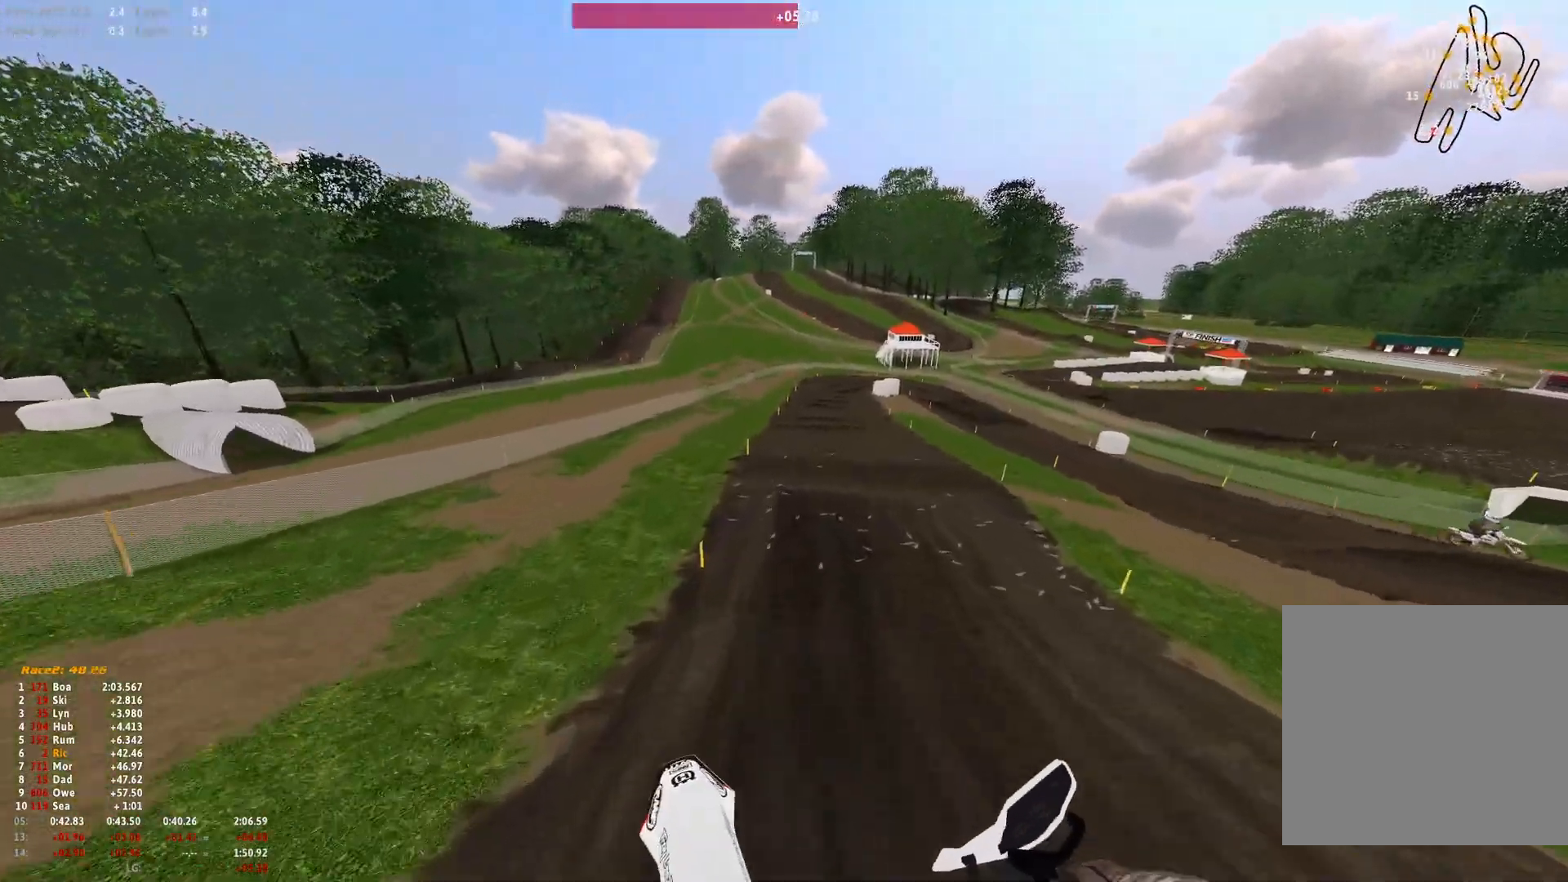
{"buttons": ["R1"], "left_stick": "center", "right_stick": "center", "events": [[33, "right_stick", "up-left"], [333, "right_stick", "center"], [433, "R1", "down"]]}
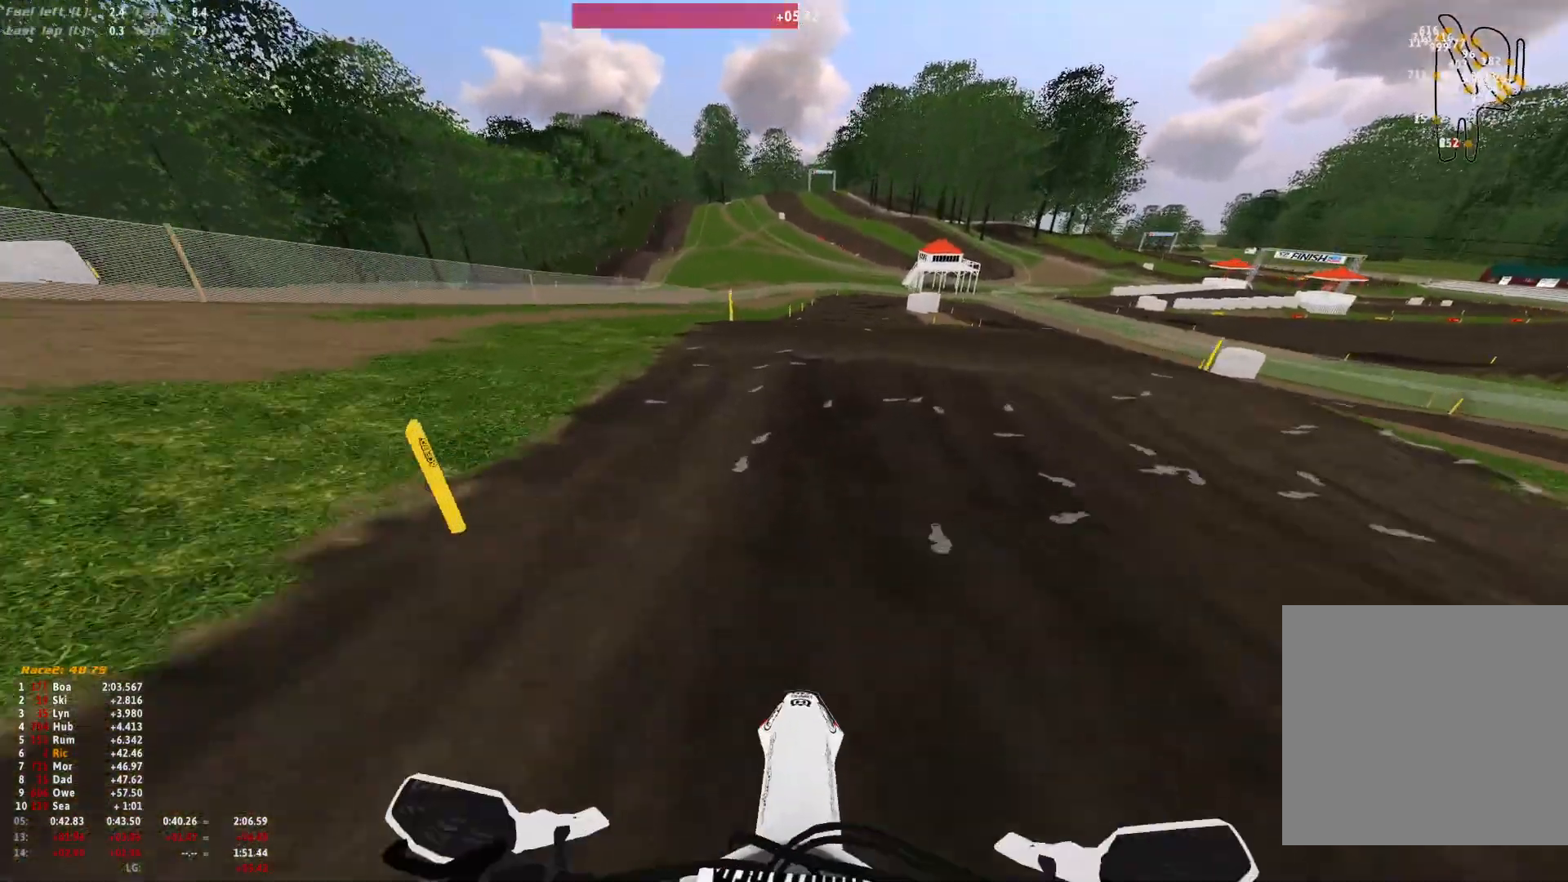
{"buttons": [], "left_stick": "center", "right_stick": "down", "events": [[67, "R1", "up"], [500, "right_stick", "down"]]}
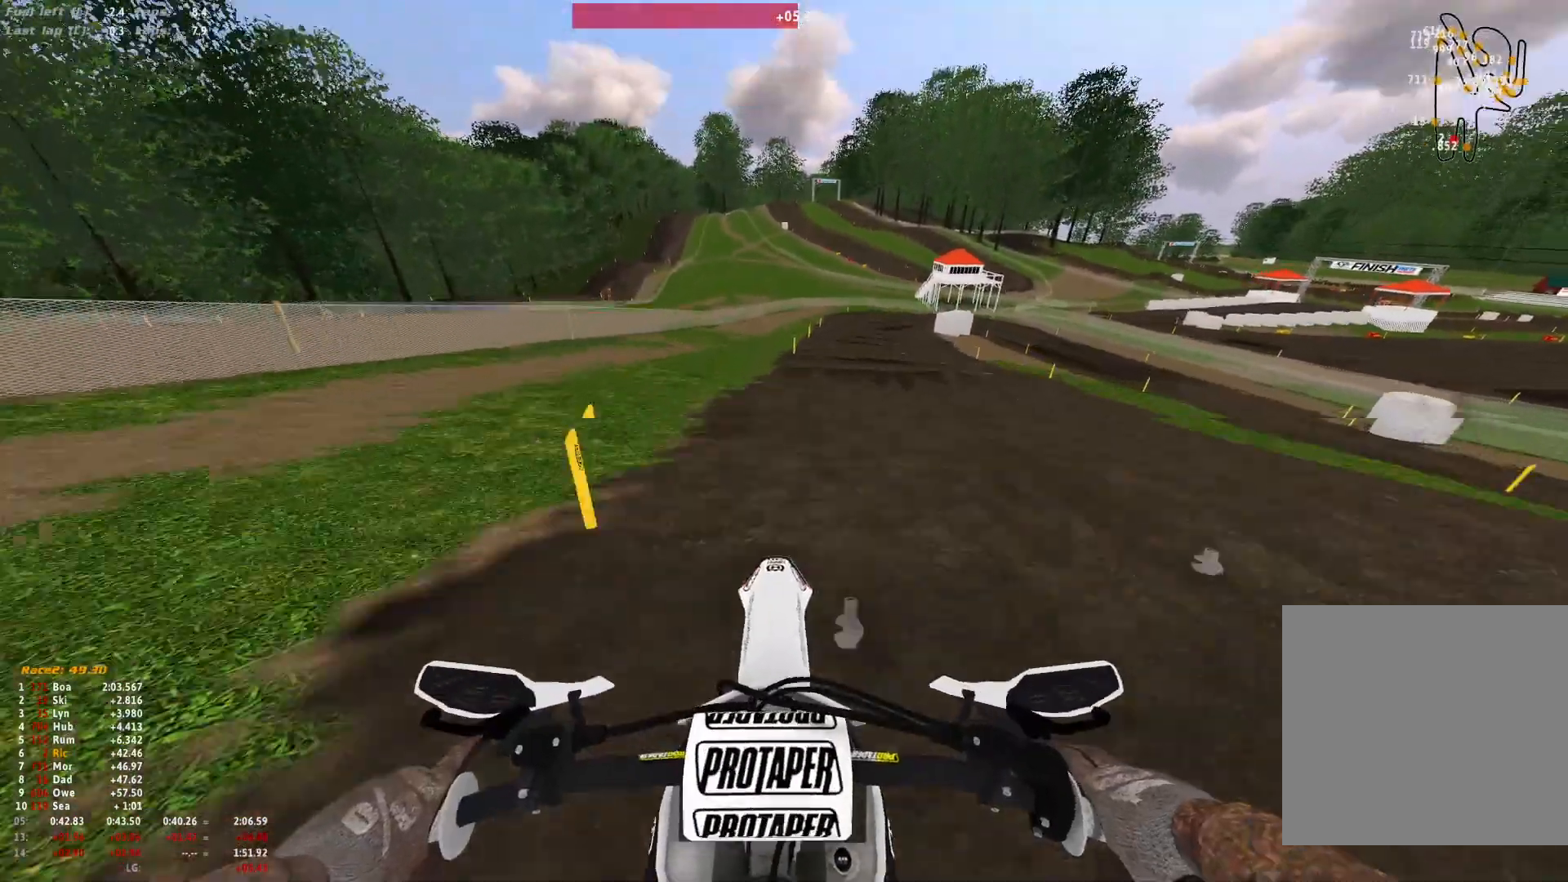
{"buttons": [], "left_stick": "right", "right_stick": "center", "events": [[167, "left_stick", "right"], [167, "right_stick", "center"], [300, "A", "down"], [333, "A", "up"]]}
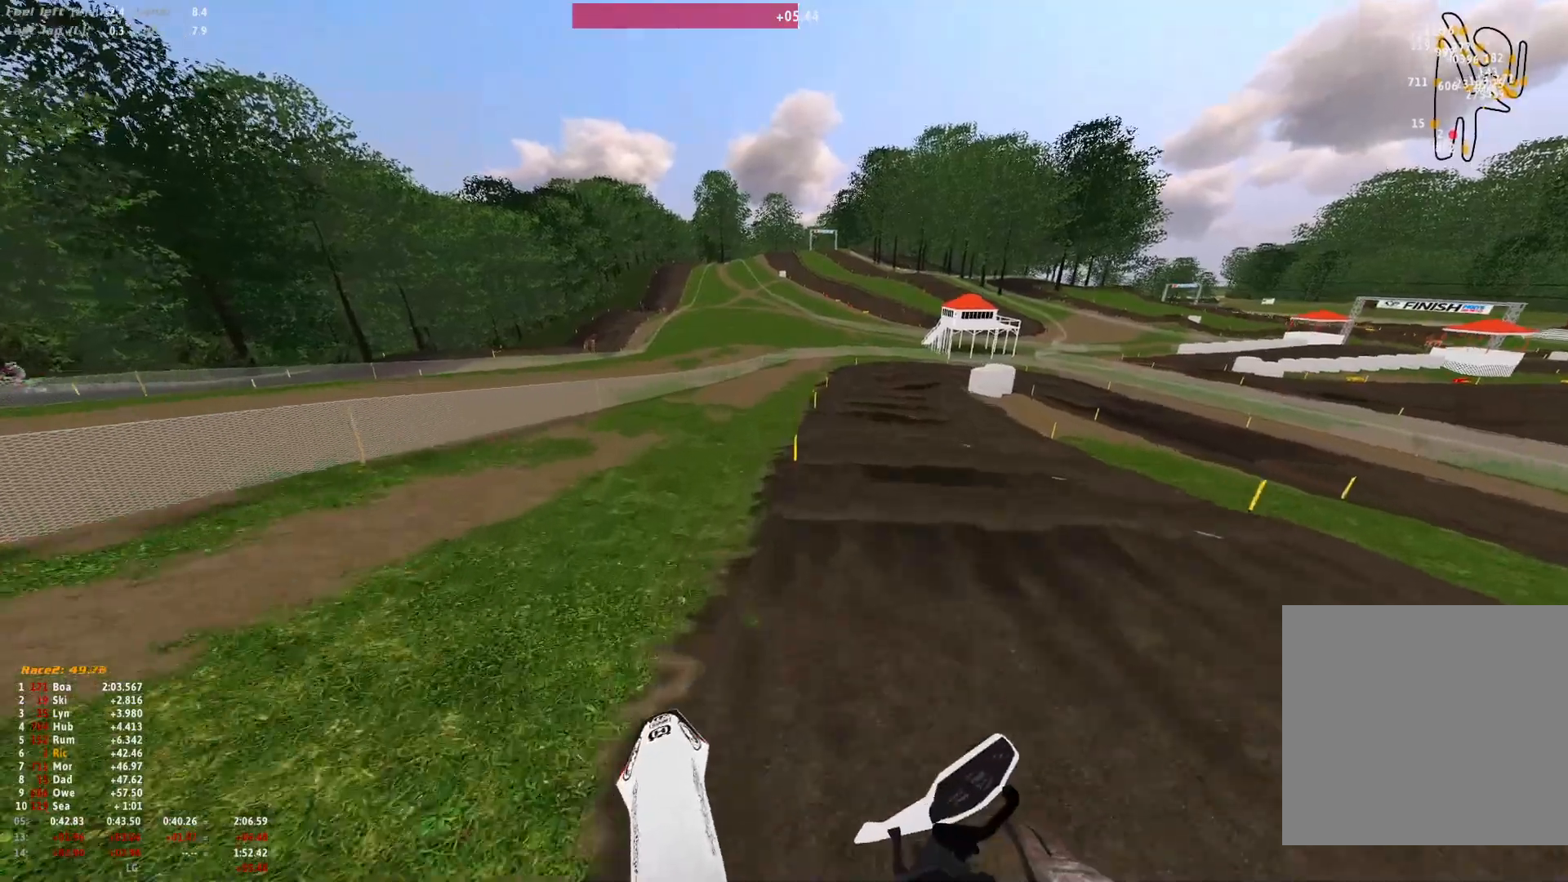
{"buttons": ["R1"], "left_stick": "center", "right_stick": "down", "events": [[233, "left_stick", "center"], [300, "R1", "down"], [433, "right_stick", "down"]]}
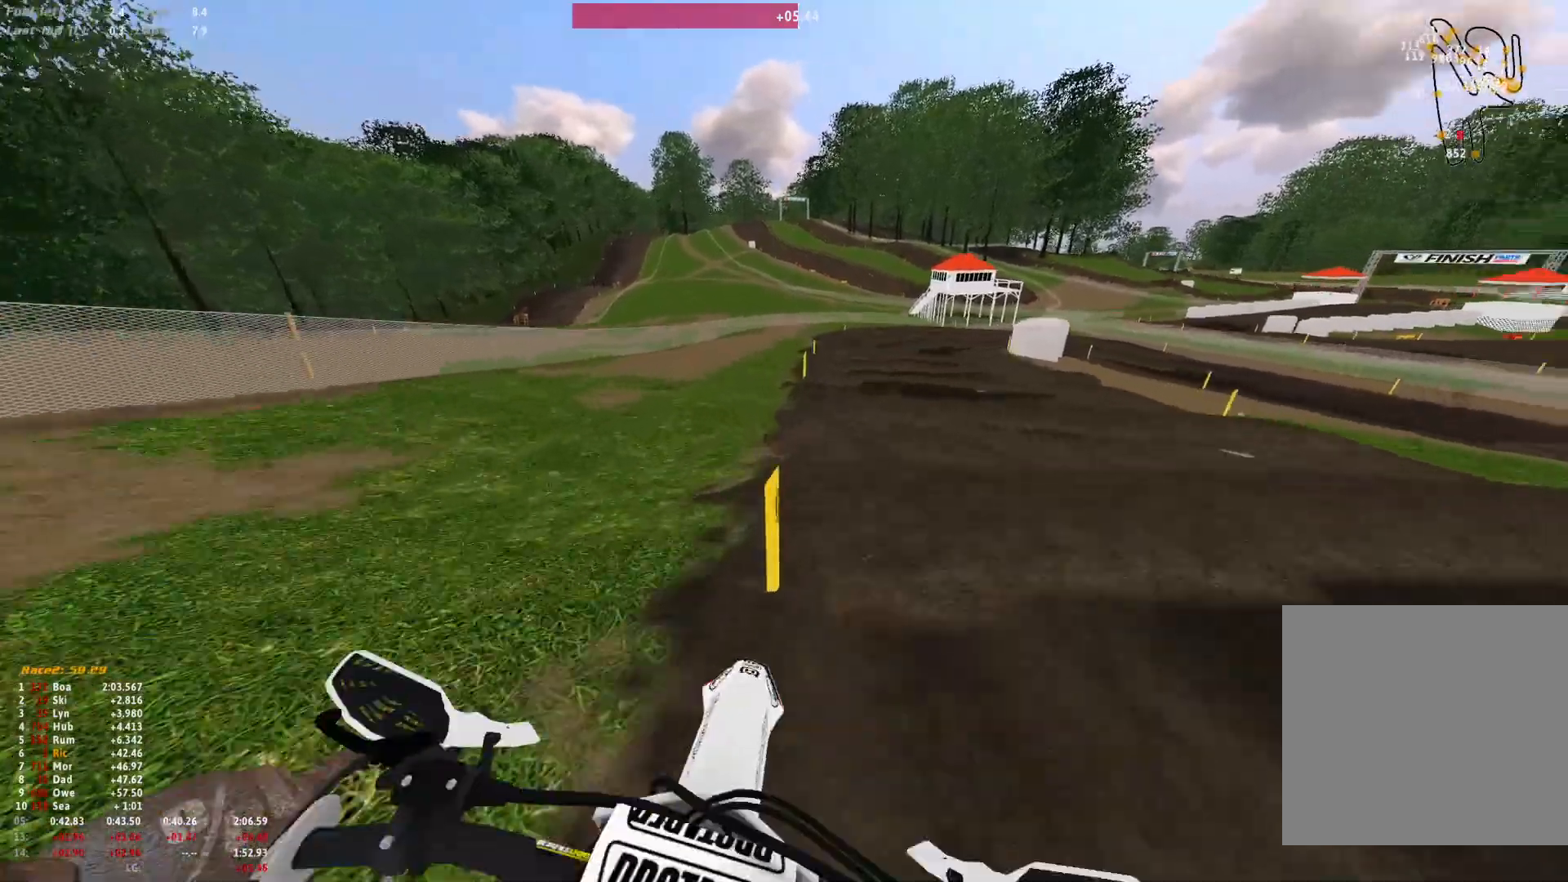
{"buttons": [], "left_stick": "center", "right_stick": "down", "events": [[400, "R1", "up"]]}
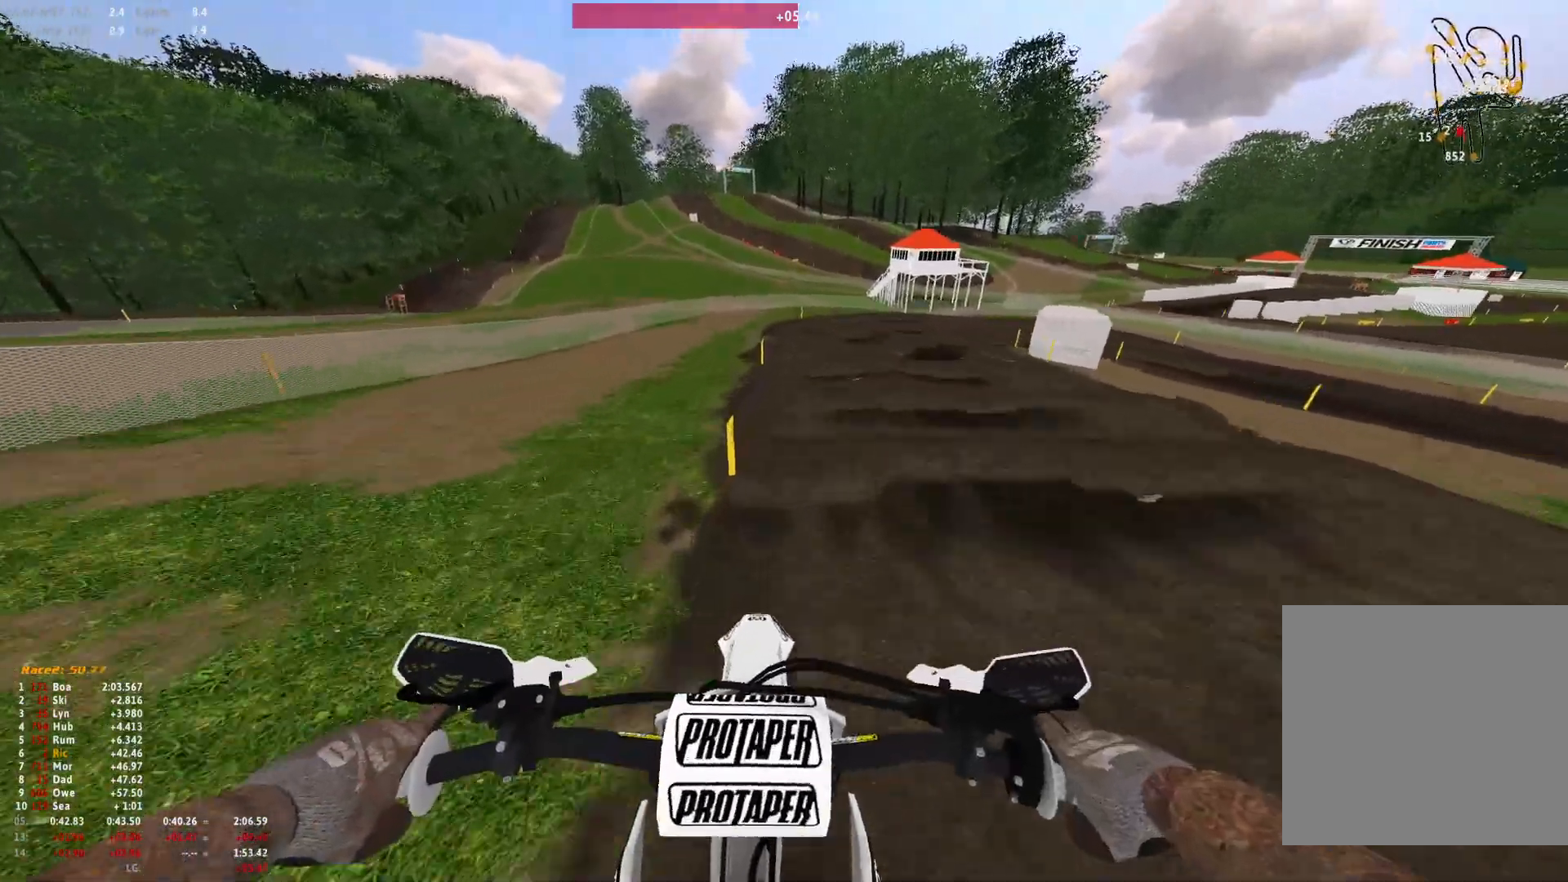
{"buttons": ["R1"], "left_stick": "center", "right_stick": "down", "events": [[167, "R1", "down"]]}
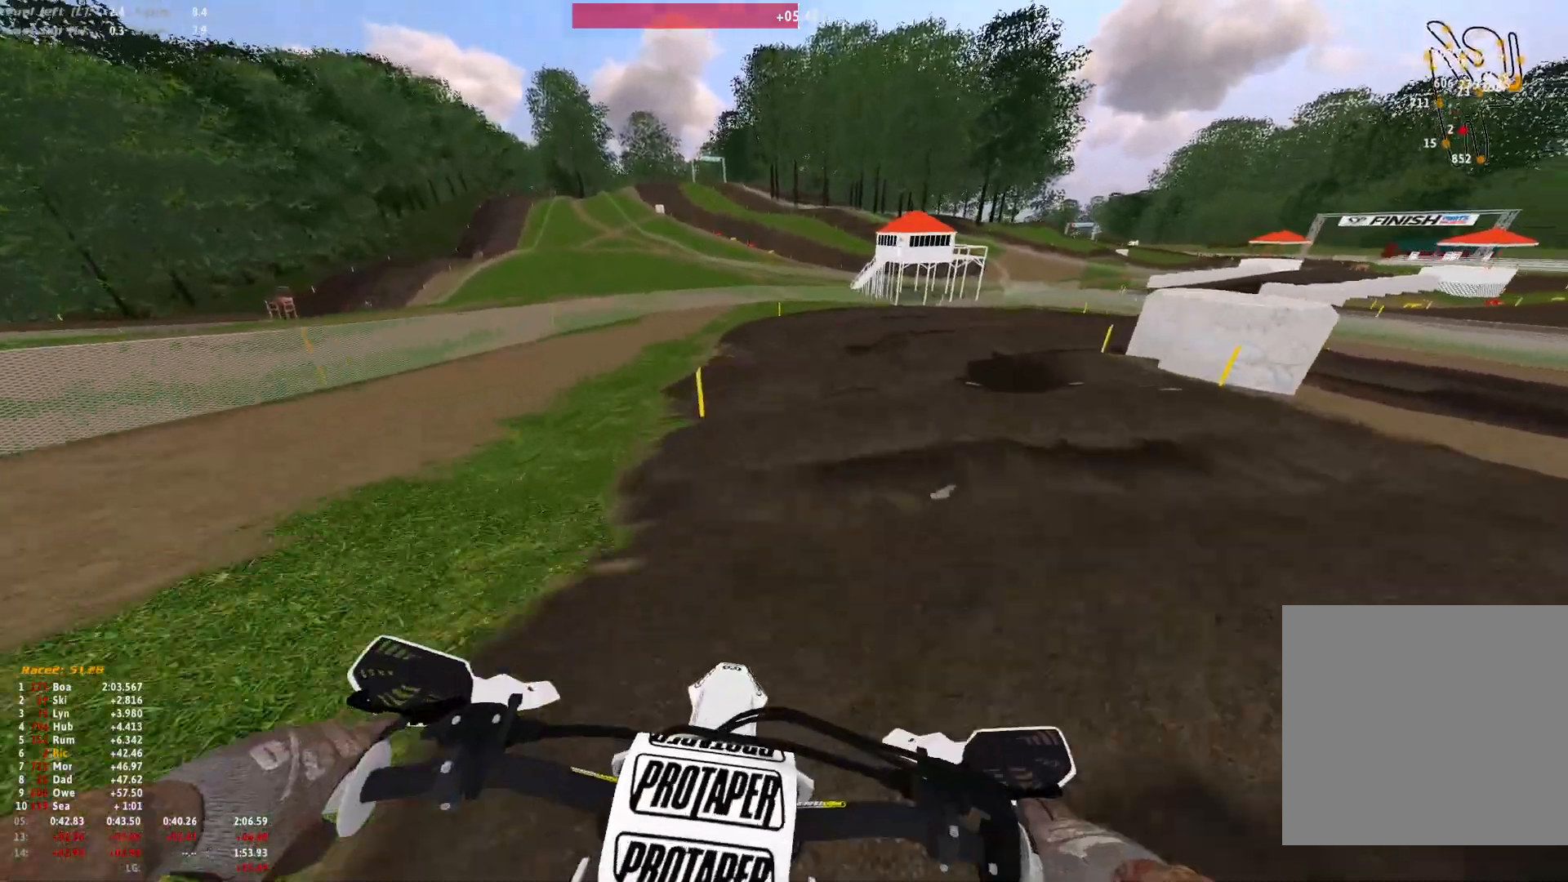
{"buttons": ["R1"], "left_stick": "right", "right_stick": "down", "events": [[200, "left_stick", "right"]]}
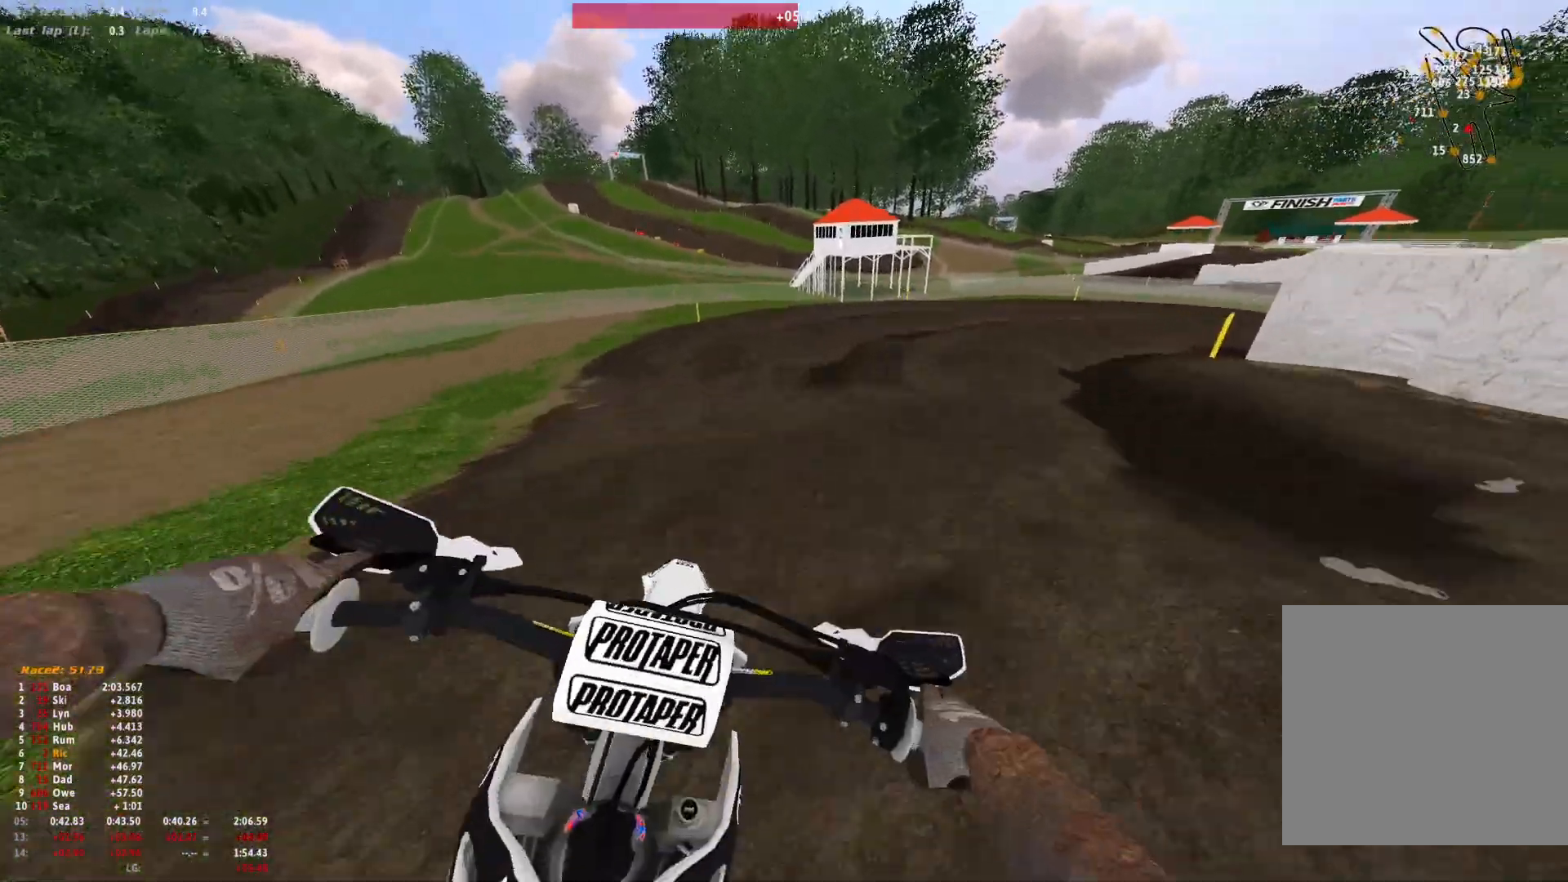
{"buttons": ["R1"], "left_stick": "right", "right_stick": "down", "events": []}
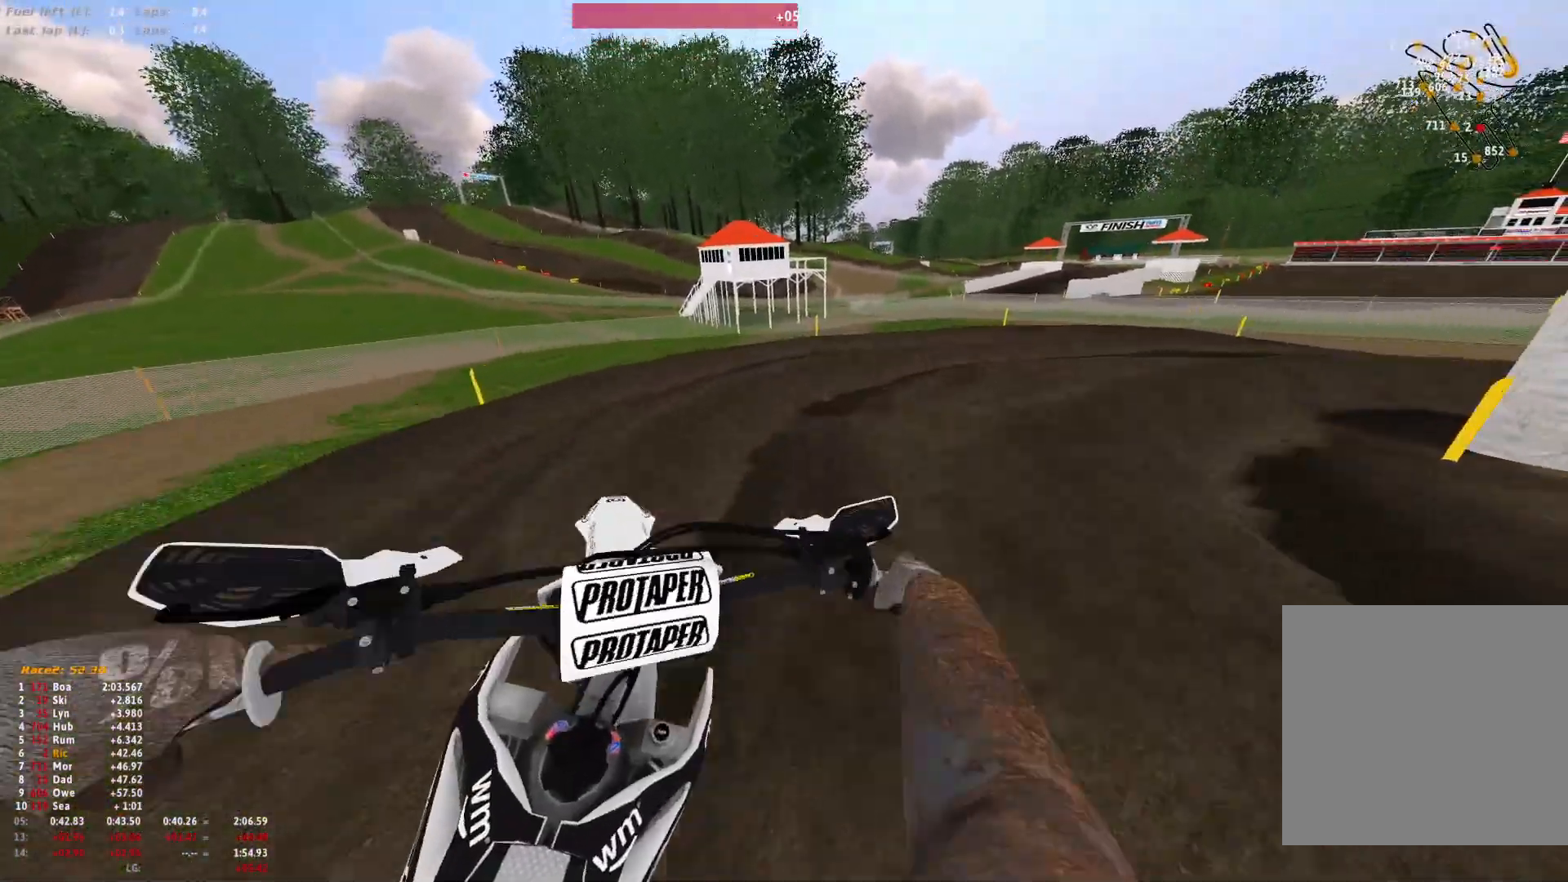
{"buttons": ["R1"], "left_stick": "right", "right_stick": "down", "events": []}
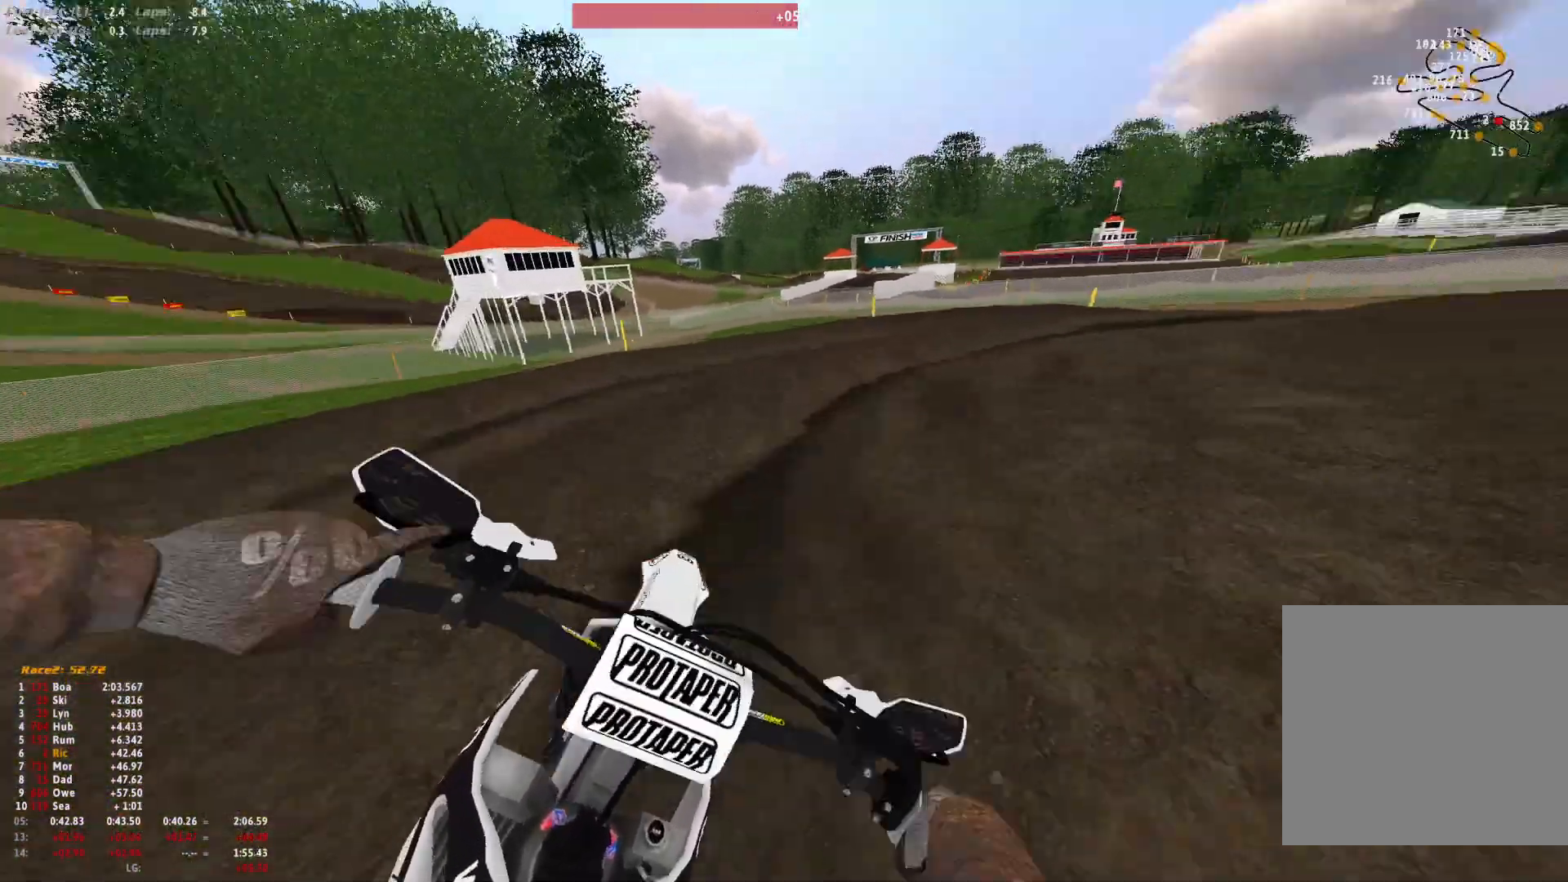
{"buttons": ["R1"], "left_stick": "right", "right_stick": "down", "events": []}
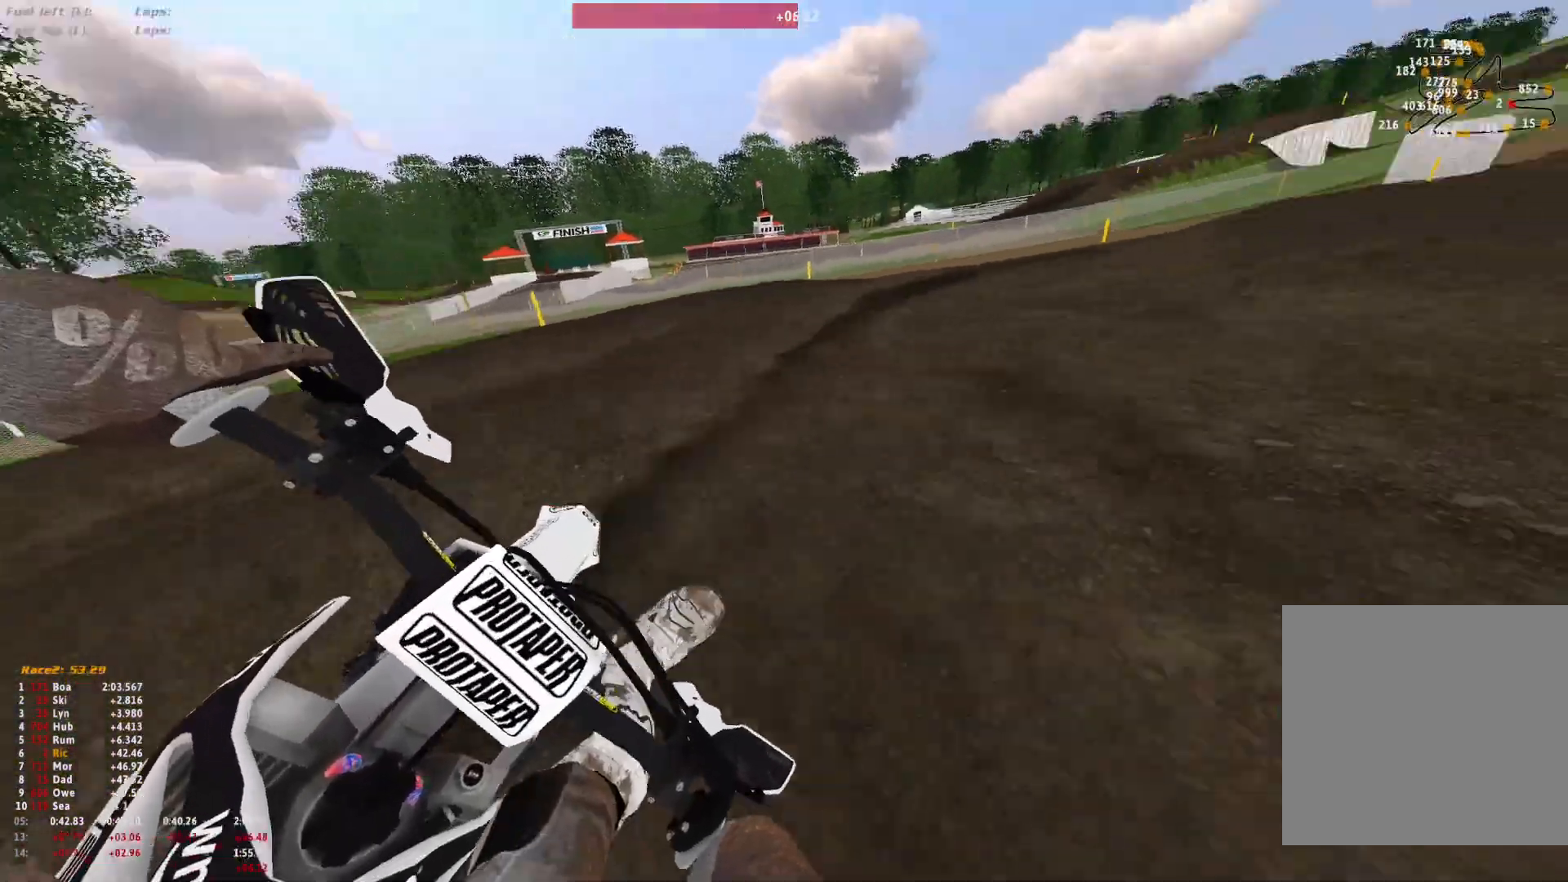
{"buttons": ["R1"], "left_stick": "right", "right_stick": "down", "events": []}
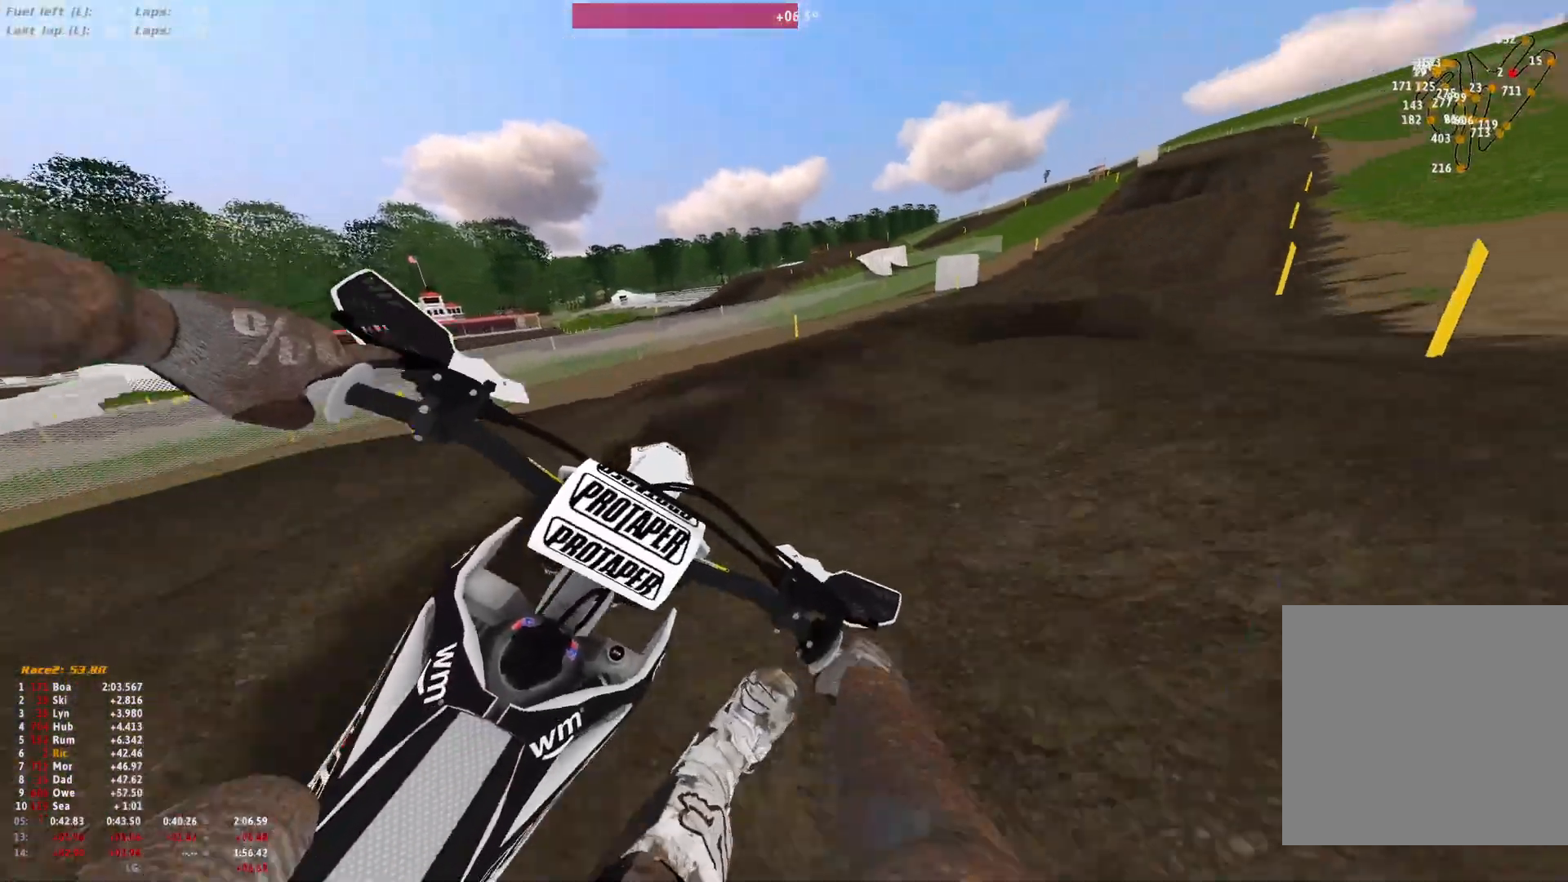
{"buttons": ["R1"], "left_stick": "right", "right_stick": "down", "events": []}
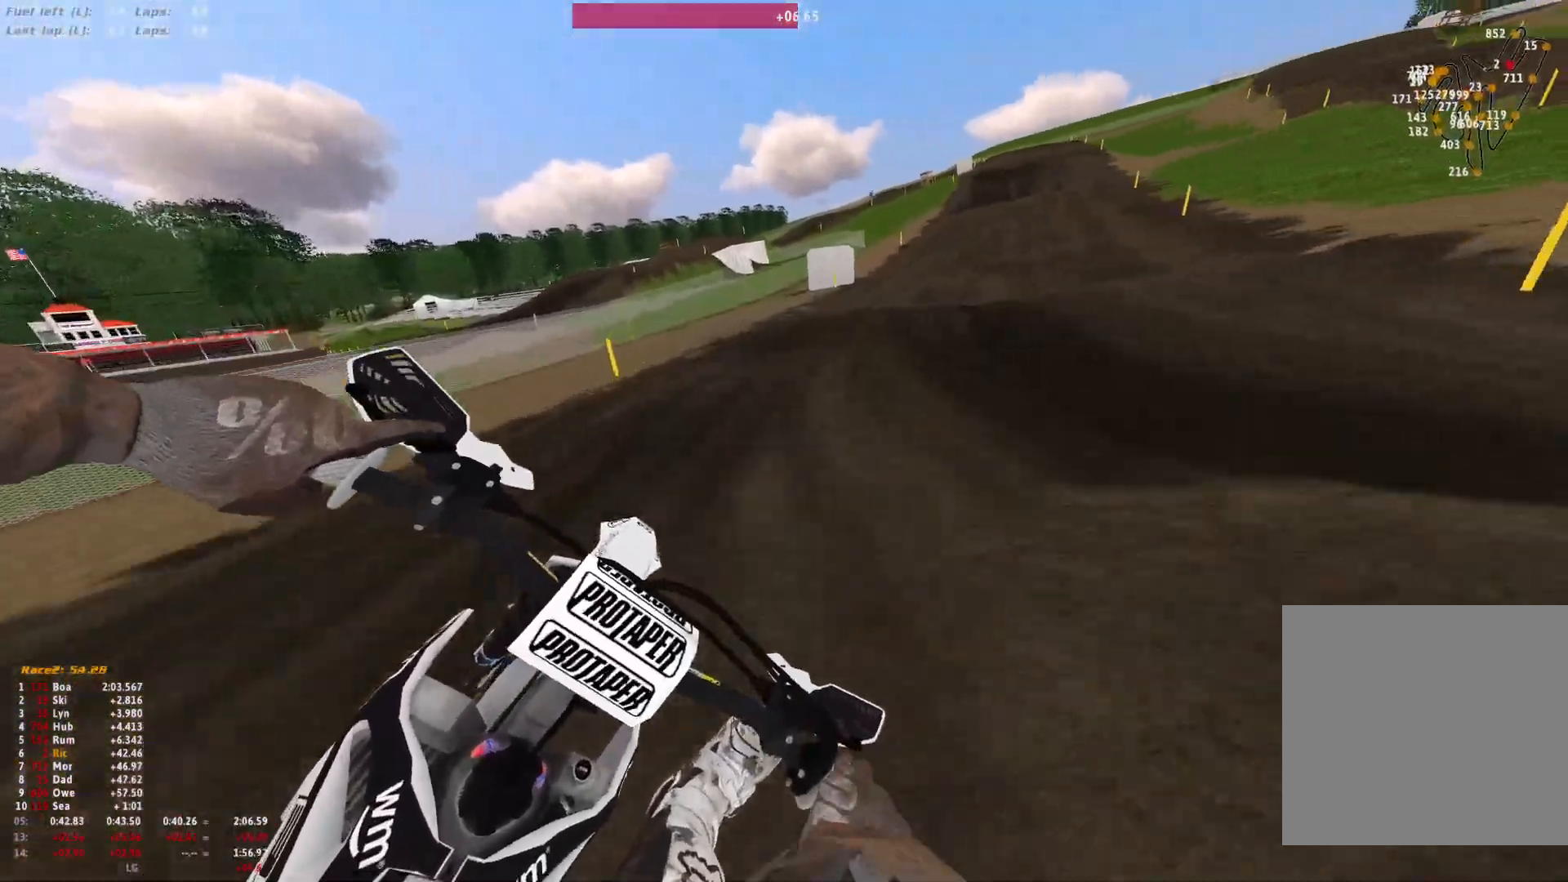
{"buttons": ["R1"], "left_stick": "center", "right_stick": "down", "events": [[433, "left_stick", "center"]]}
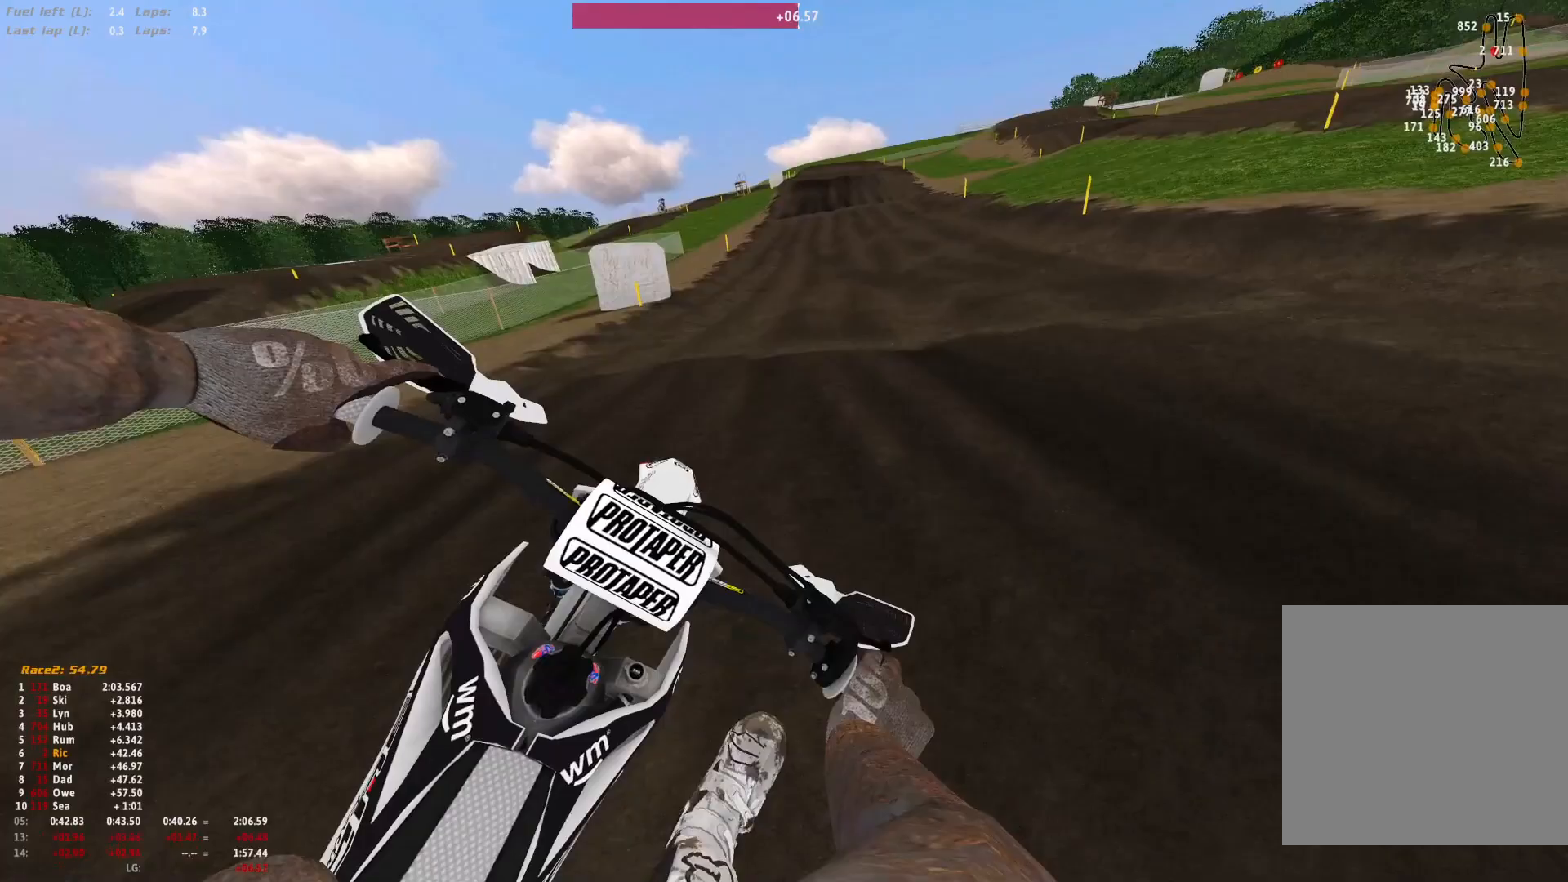
{"buttons": ["R1"], "left_stick": "center", "right_stick": "center", "events": [[67, "right_stick", "center"], [267, "B", "down"], [333, "B", "up"]]}
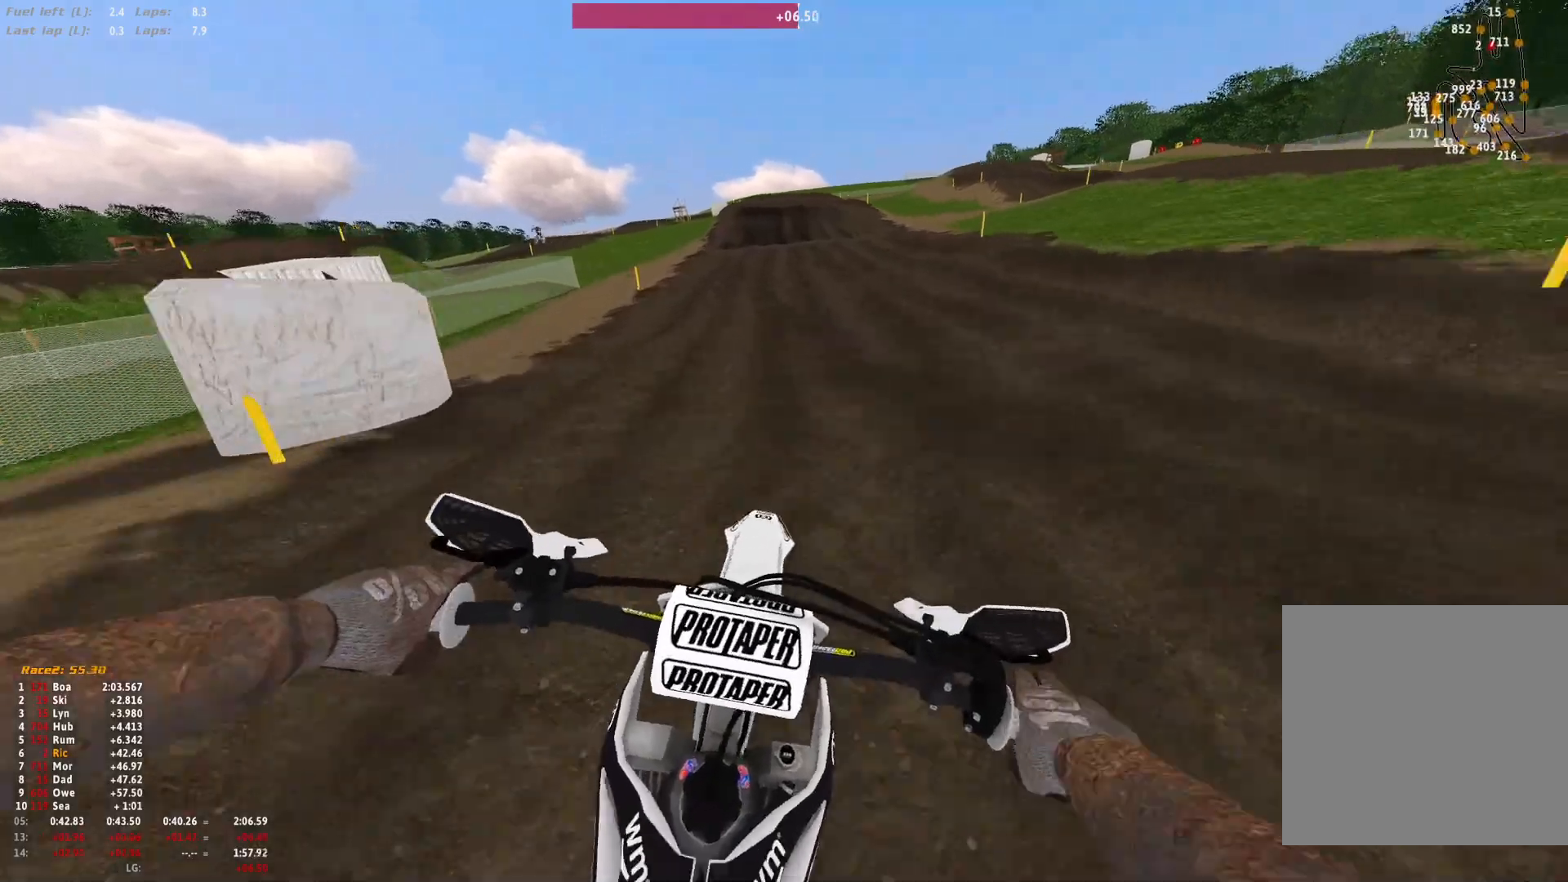
{"buttons": ["R1"], "left_stick": "center", "right_stick": "down", "events": [[167, "right_stick", "down"]]}
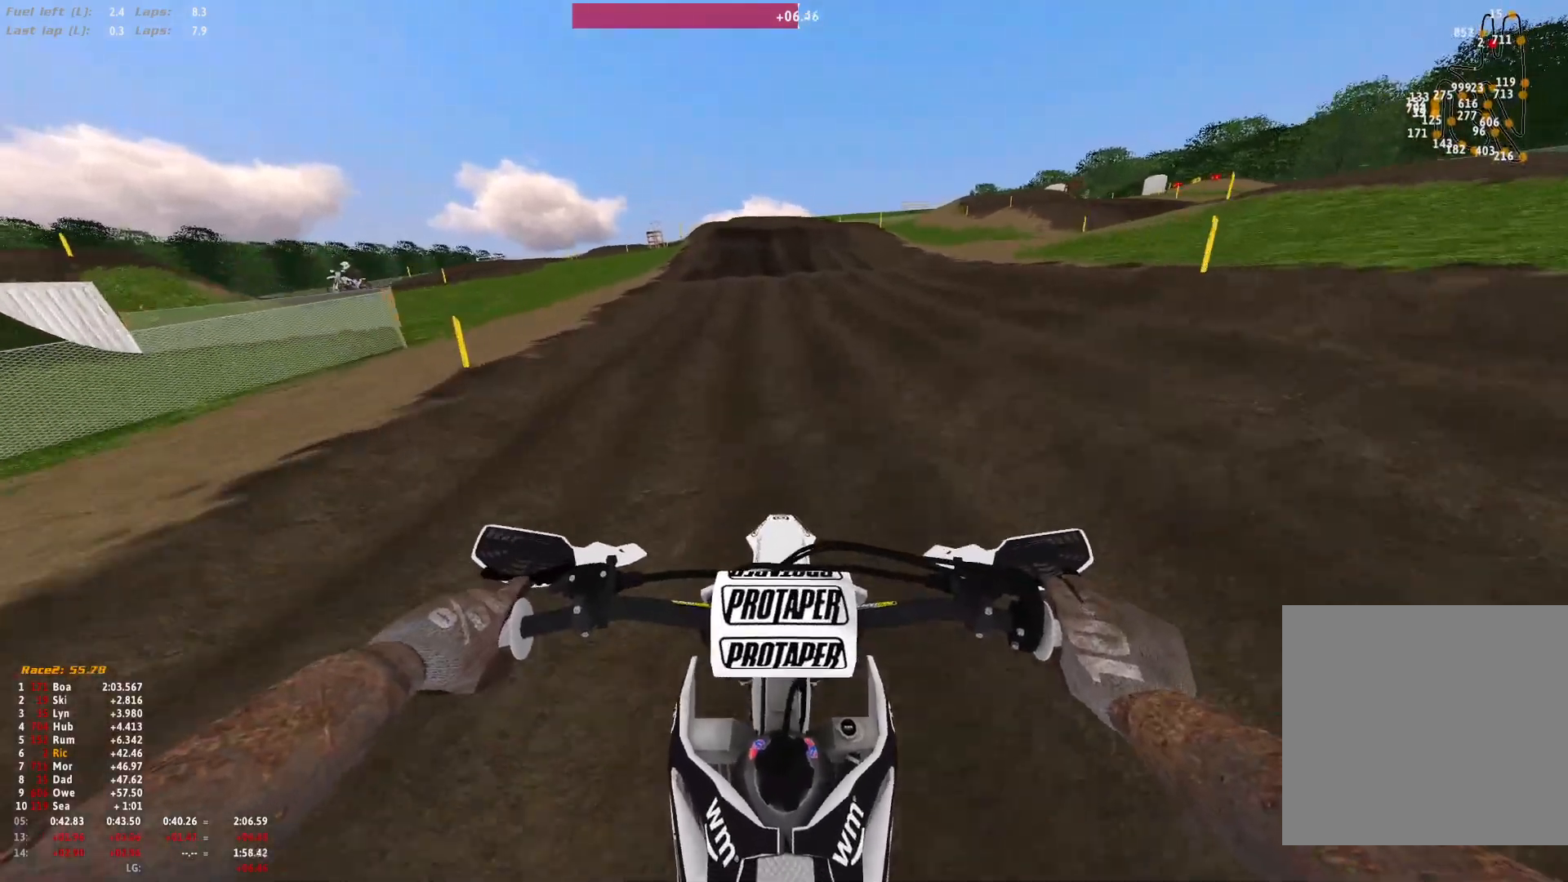
{"buttons": ["R1"], "left_stick": "center", "right_stick": "down", "events": []}
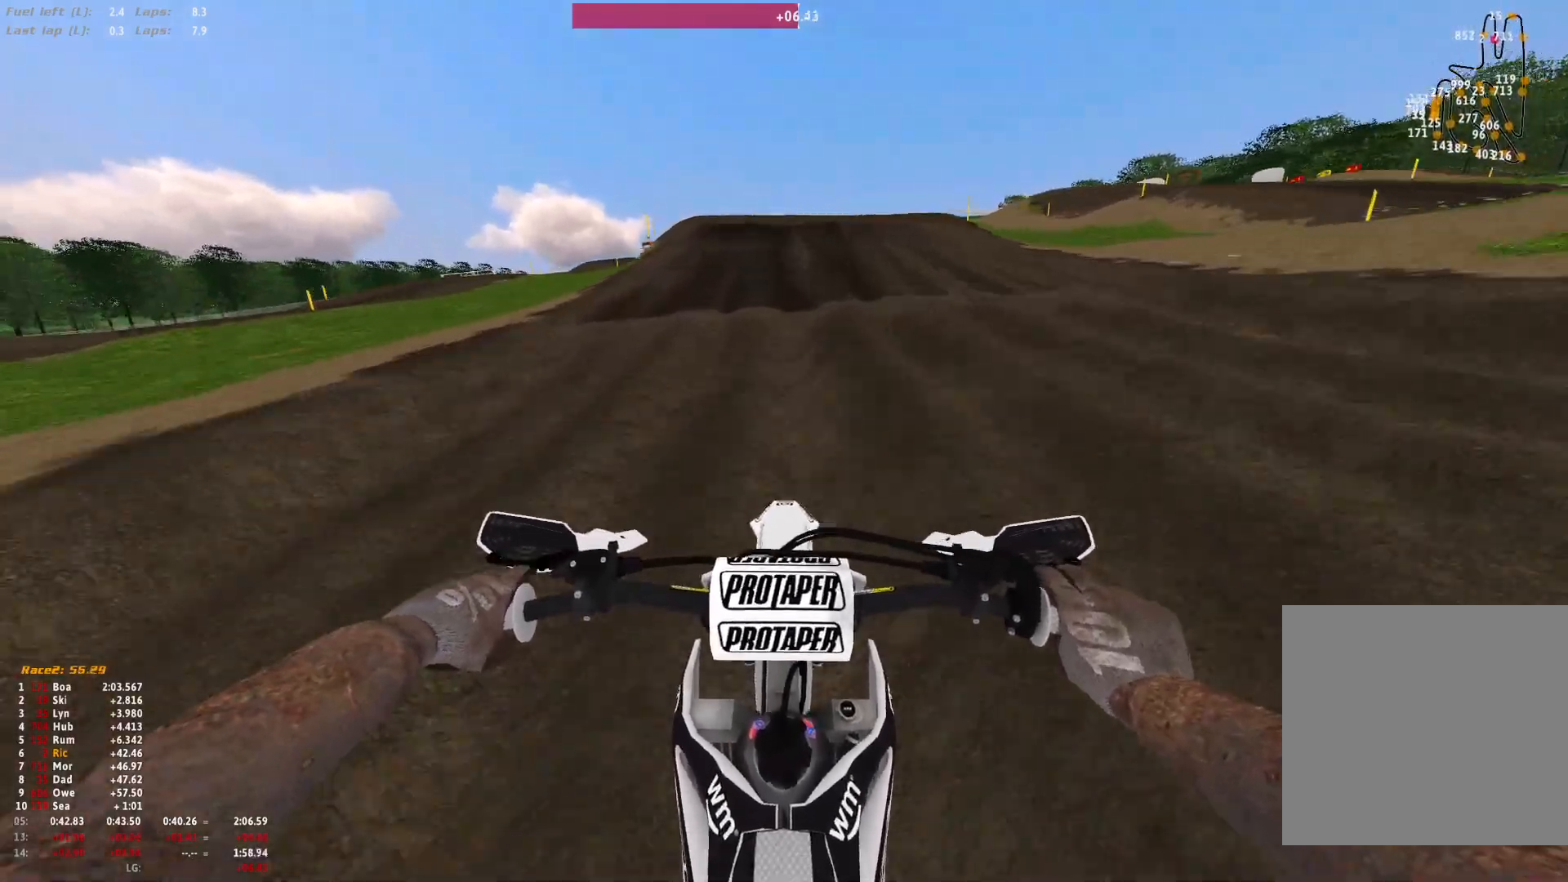
{"buttons": ["R1"], "left_stick": "center", "right_stick": "down", "events": []}
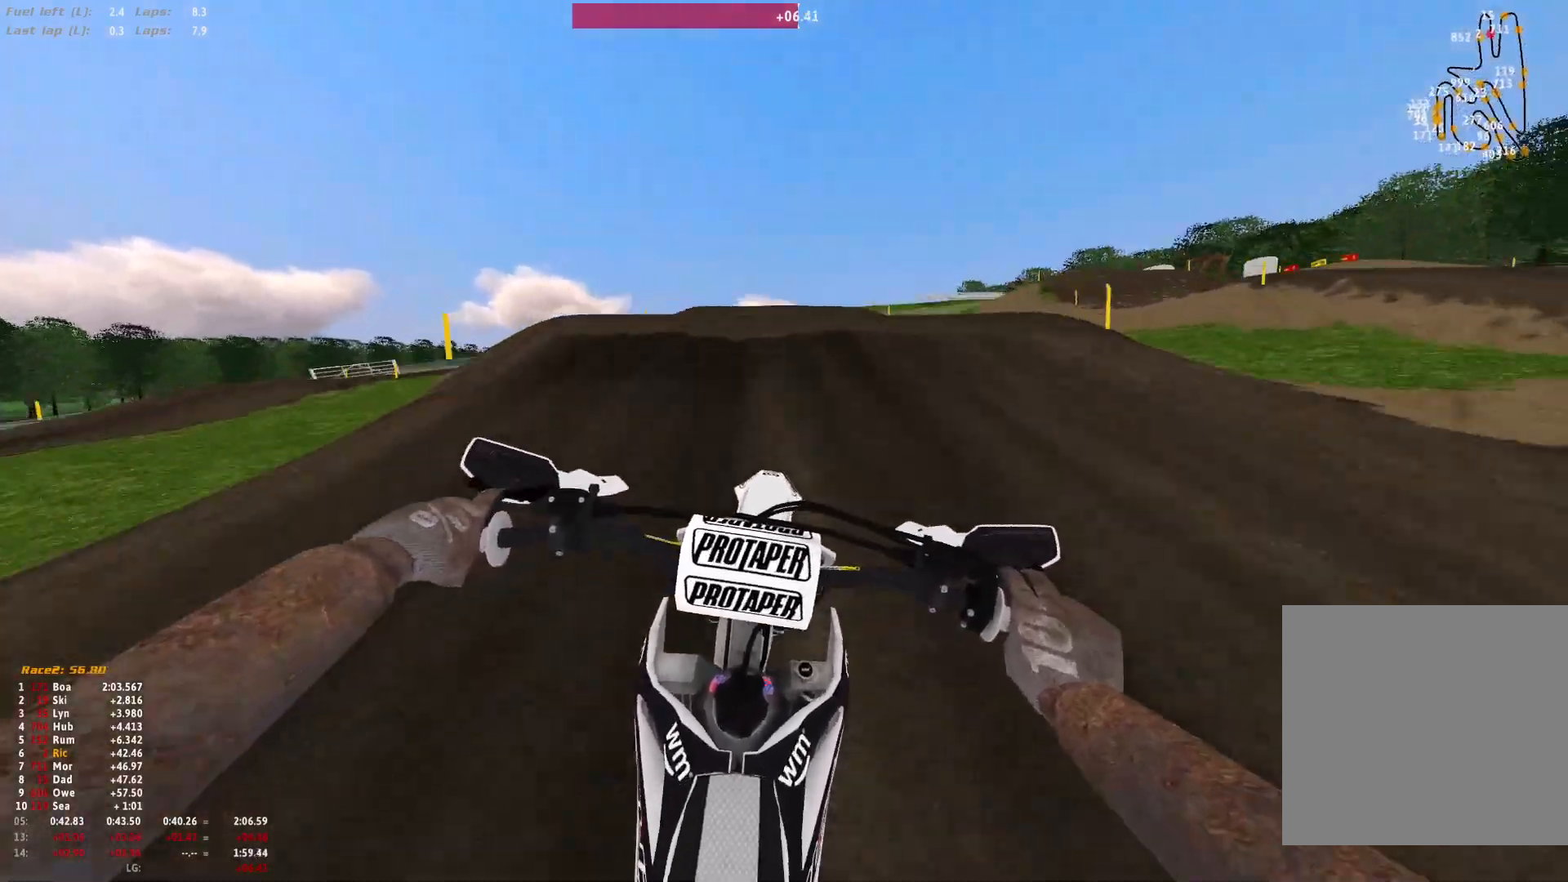
{"buttons": [], "left_stick": "up-left", "right_stick": "left", "events": [[133, "R1", "up"], [300, "right_stick", "center"], [367, "right_stick", "left"], [400, "left_stick", "left"], [500, "left_stick", "up-left"]]}
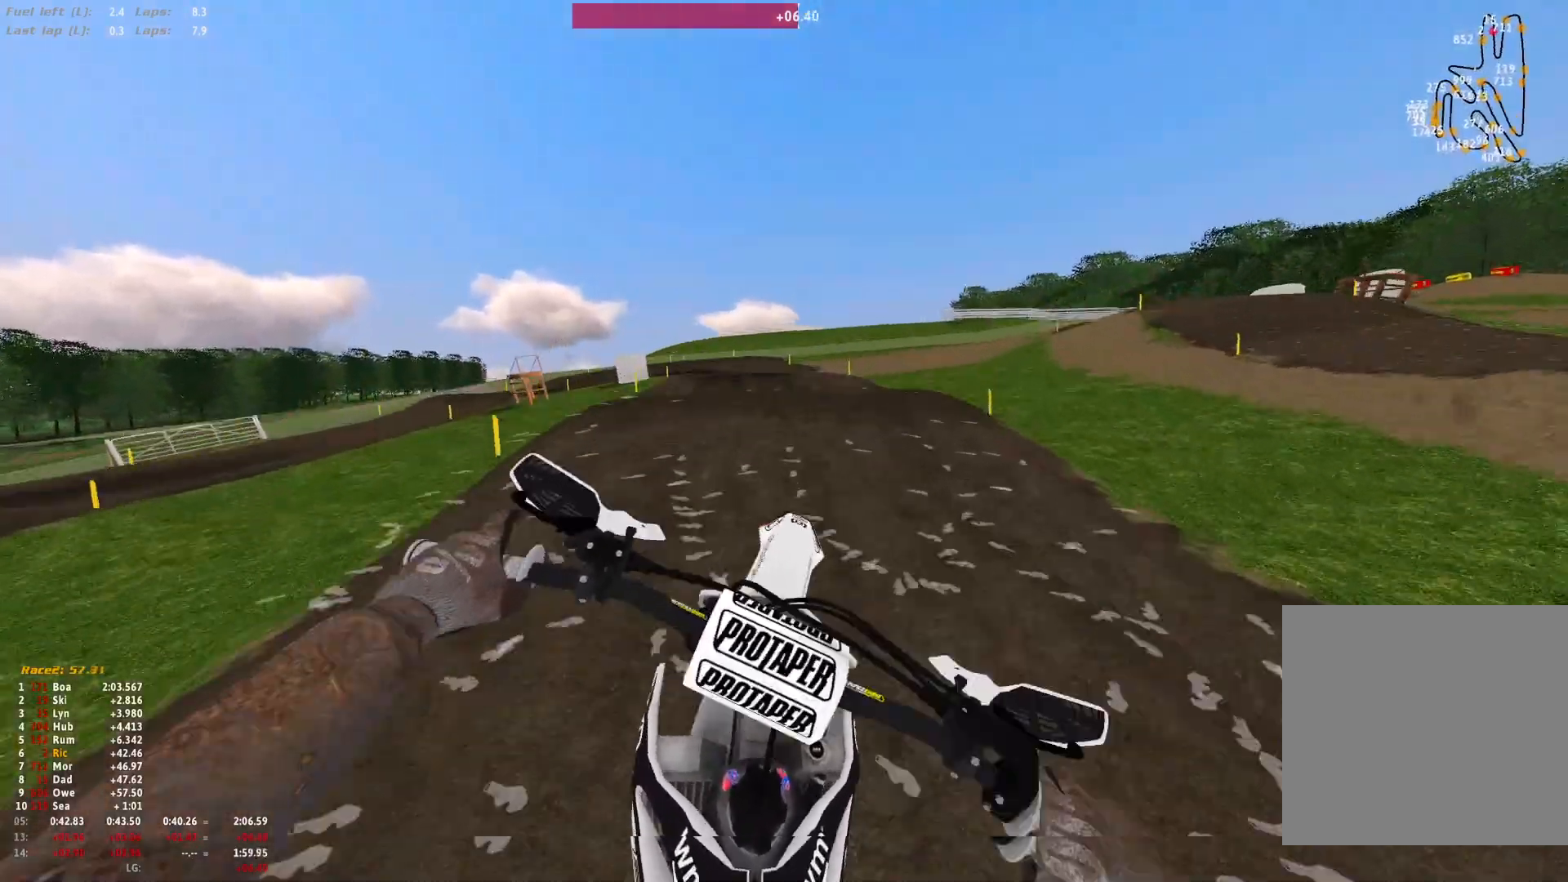
{"buttons": [], "left_stick": "up-left", "right_stick": "down-right", "events": [[333, "right_stick", "down-right"]]}
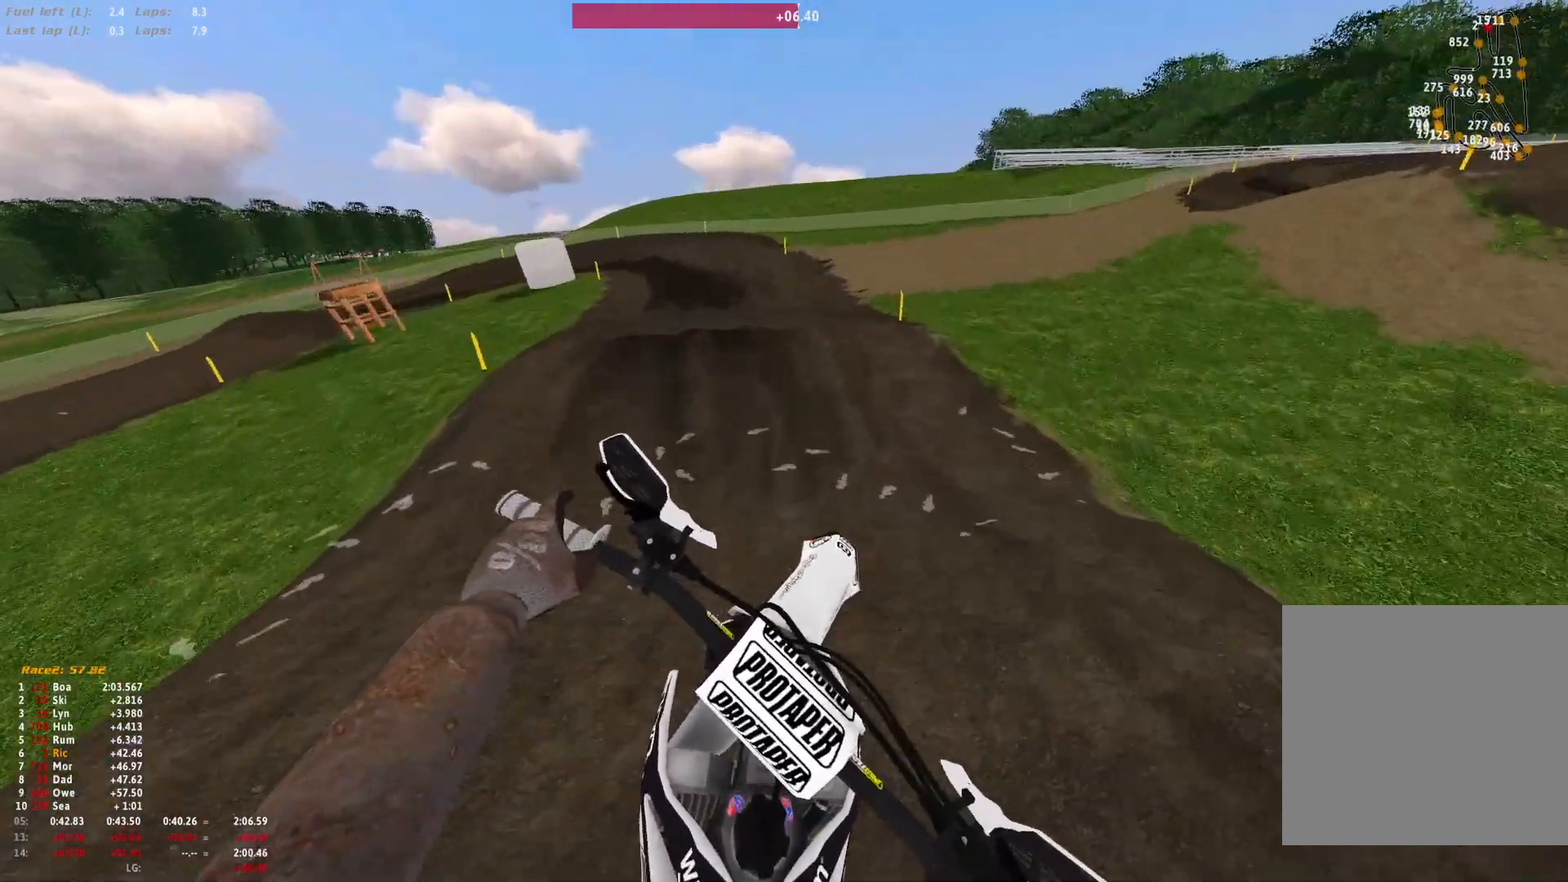
{"buttons": [], "left_stick": "up-left", "right_stick": "down", "events": [[133, "right_stick", "center"], [500, "right_stick", "down"]]}